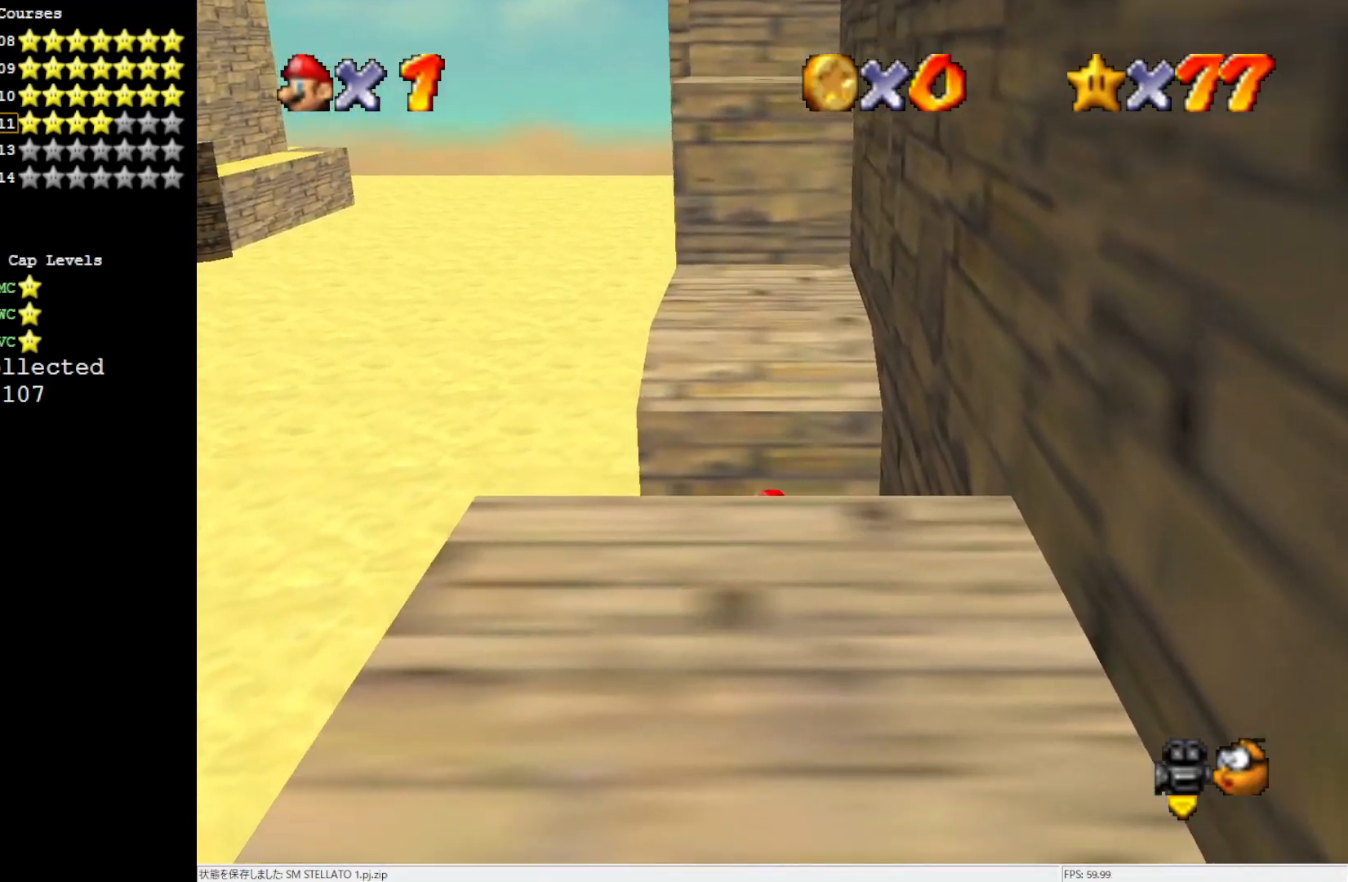
Gameplay with a controller (Nintendo layout); each line is a JSON object with the inputs held at the frame after it. "events" lists button and stick changes between this image and that frame as [ms after this image, input, new state], when the widget could be followed in between. Not read: L3 R3.
{"buttons": ["A"], "left_stick": "up", "events": [[217, "A", "down"]]}
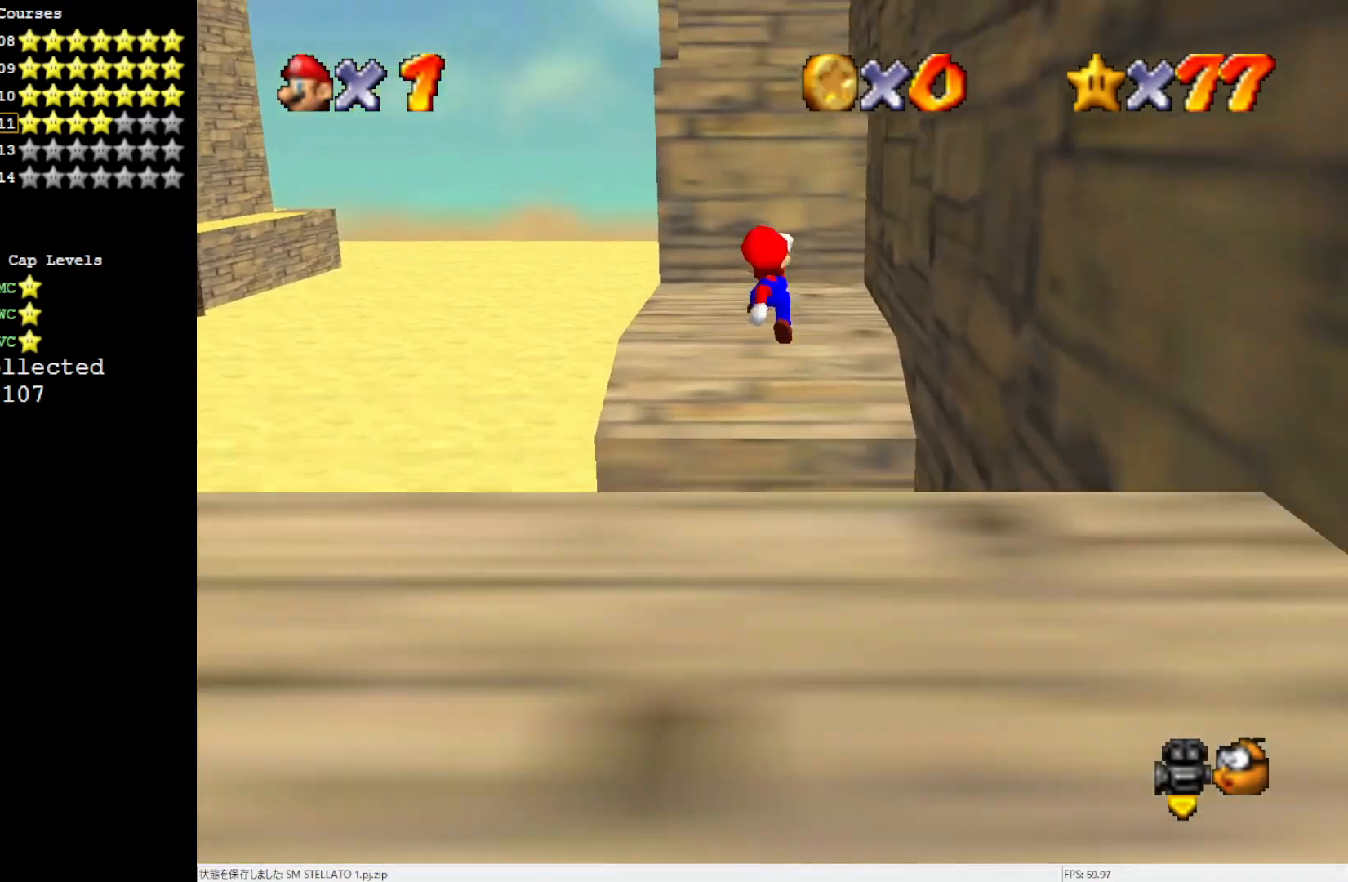
{"buttons": ["A"], "left_stick": "up", "events": []}
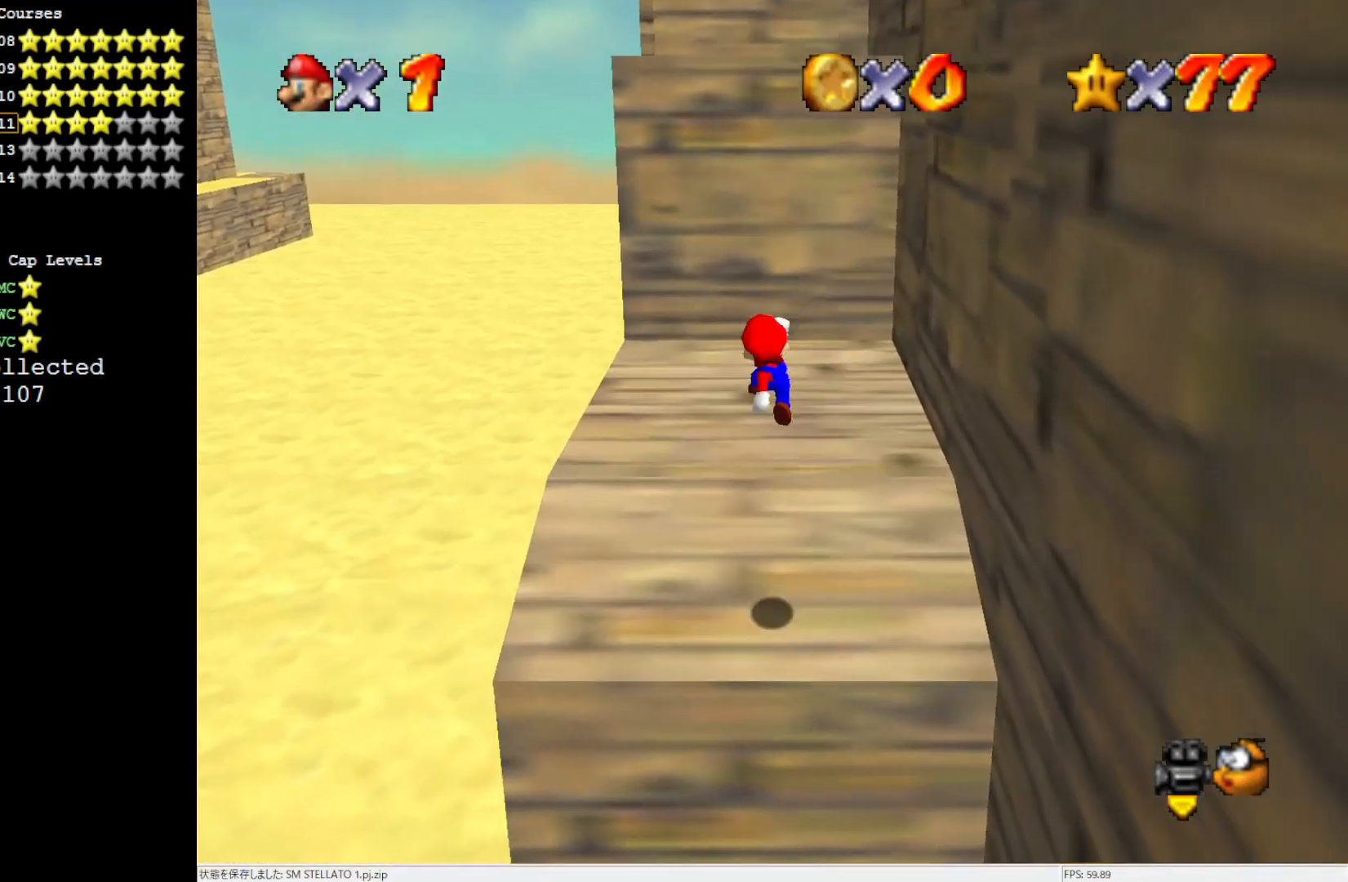
{"buttons": [], "left_stick": "up-right", "events": [[183, "A", "up"], [417, "left_stick", "up-right"]]}
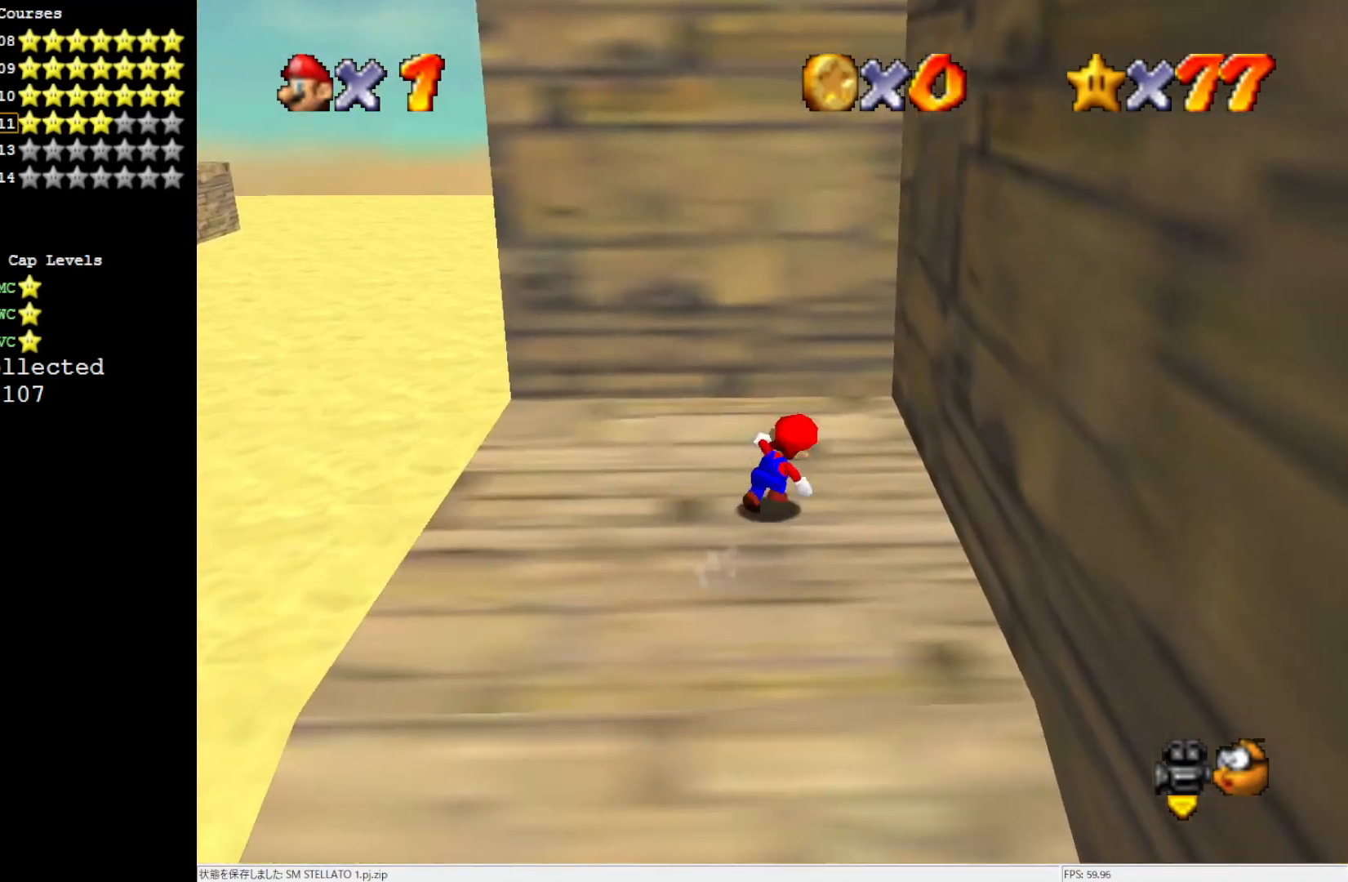
{"buttons": ["A"], "left_stick": "up", "events": [[100, "A", "down"], [300, "A", "up"], [333, "left_stick", "up"], [367, "A", "down"]]}
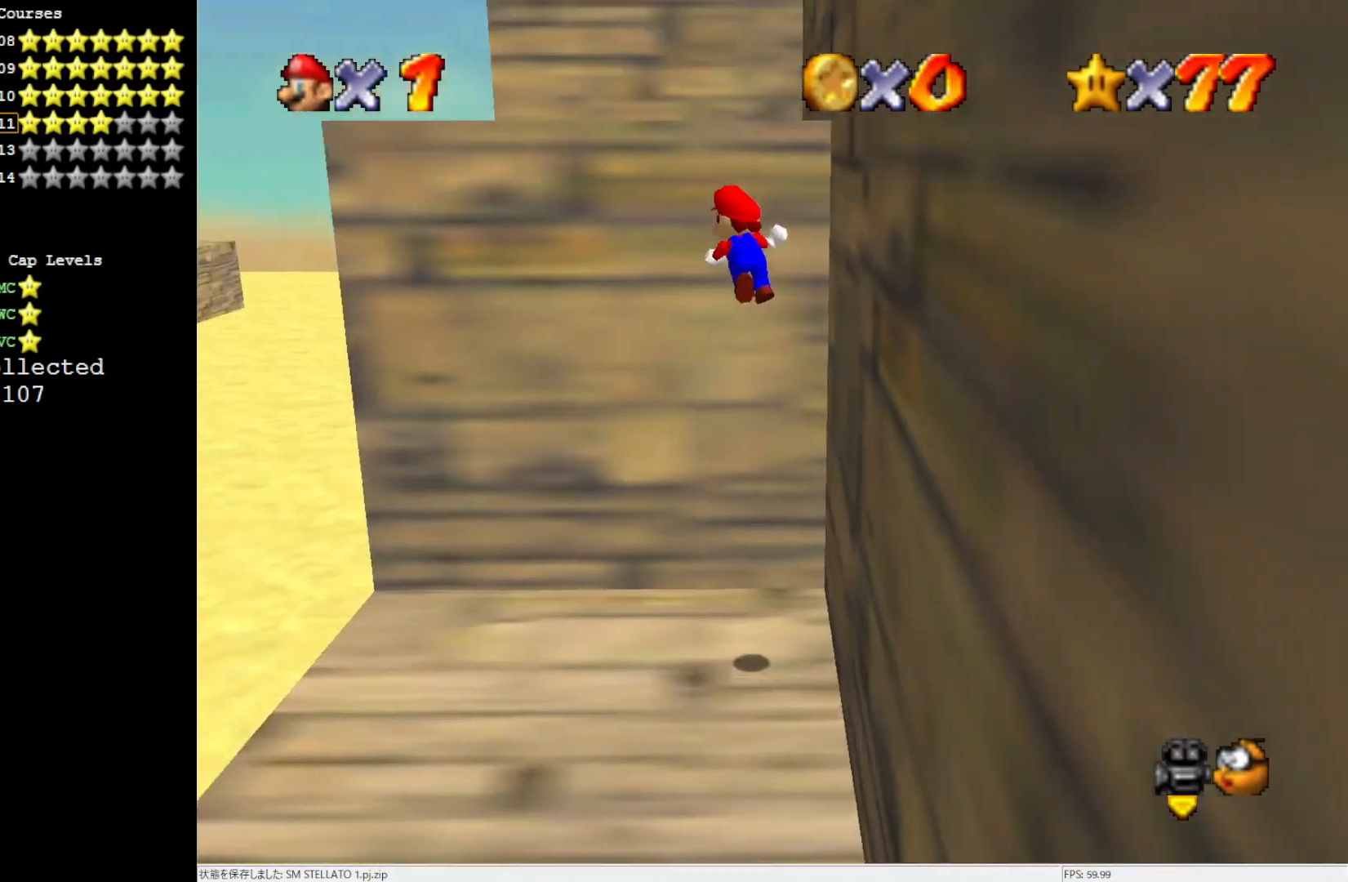
{"buttons": [], "left_stick": "up", "events": [[417, "A", "up"]]}
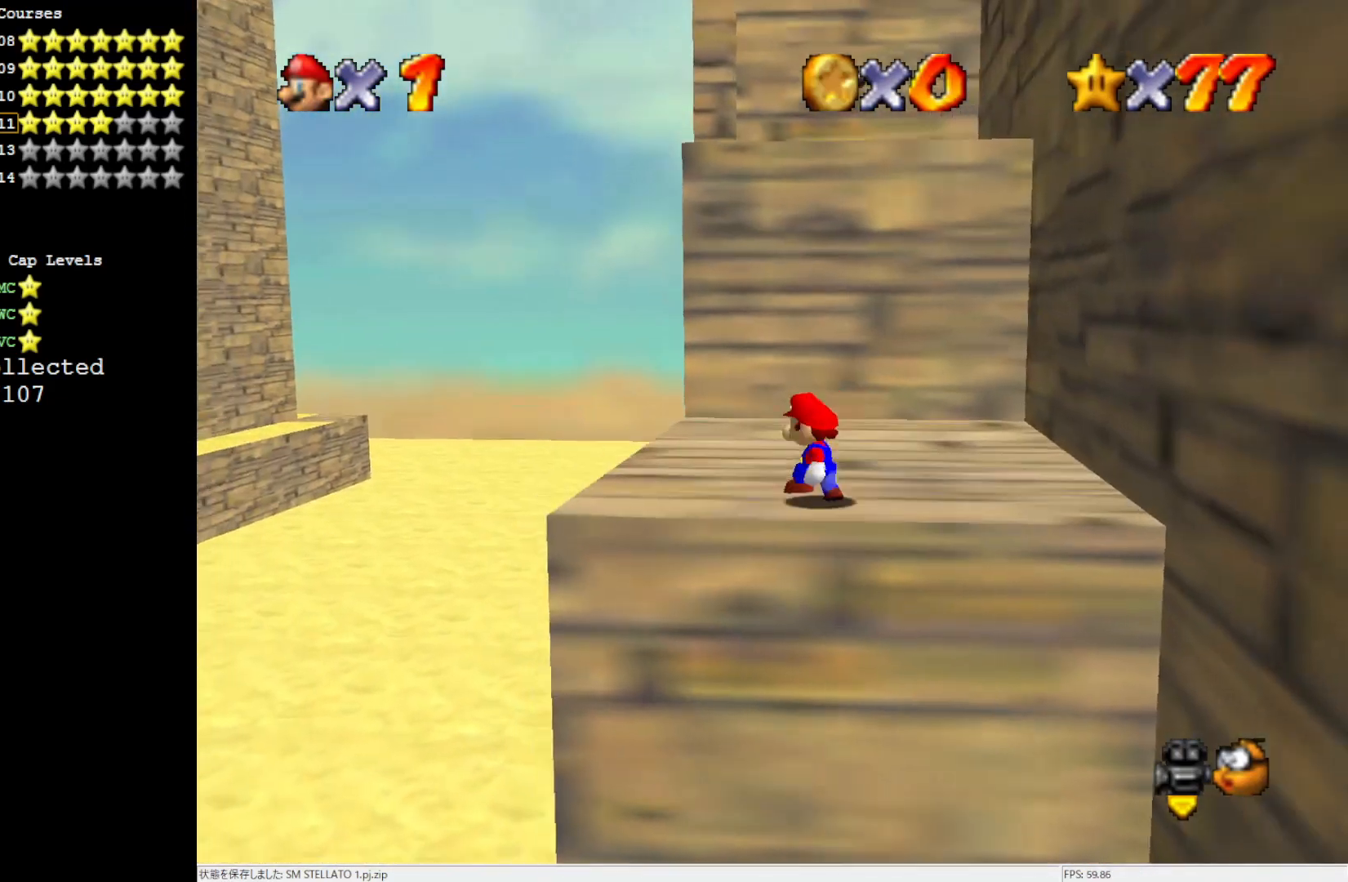
{"buttons": [], "left_stick": "up-right", "events": [[367, "left_stick", "up-right"]]}
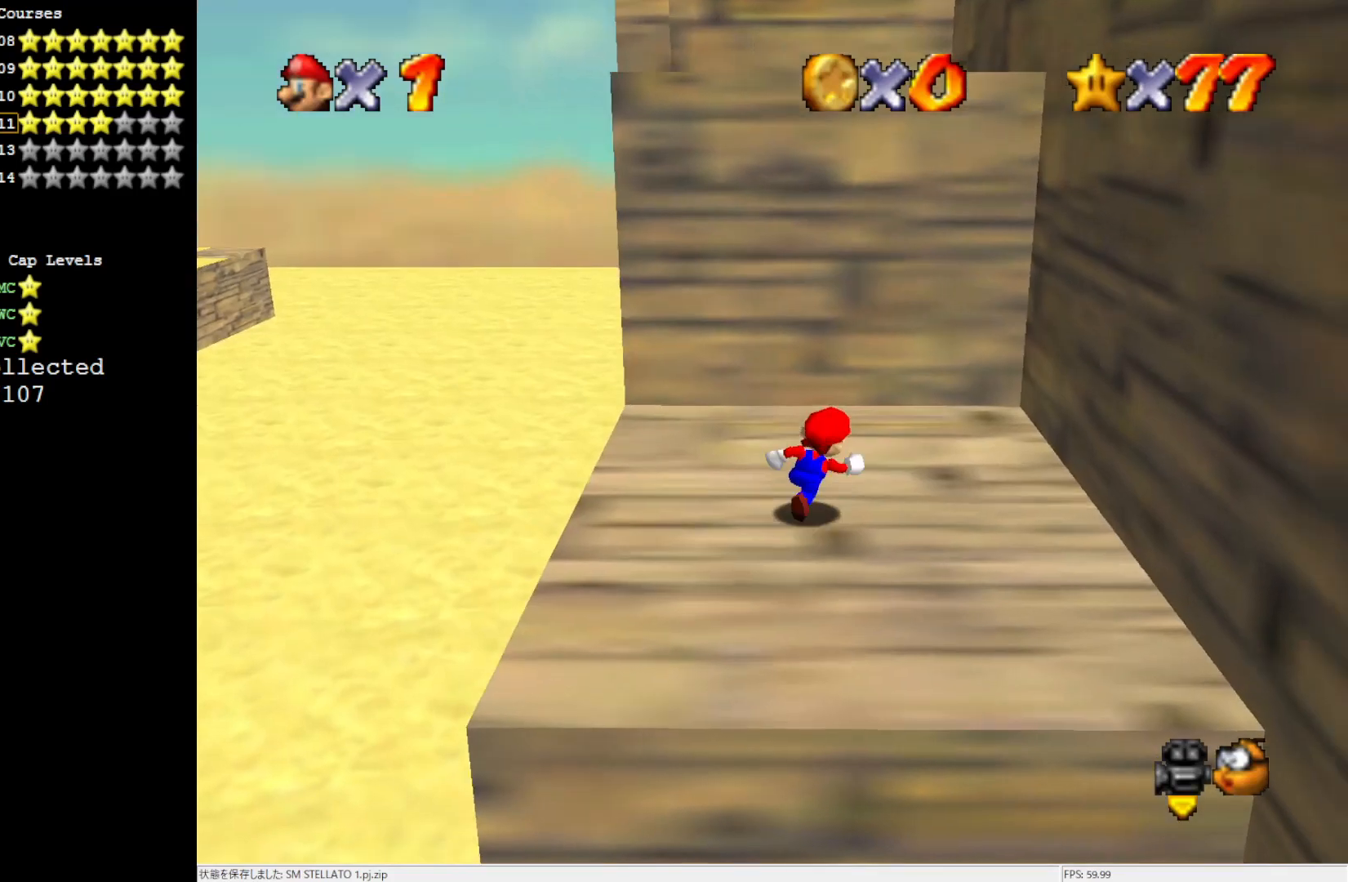
{"buttons": [], "left_stick": "right", "events": [[150, "A", "down"], [350, "left_stick", "right"], [450, "A", "up"]]}
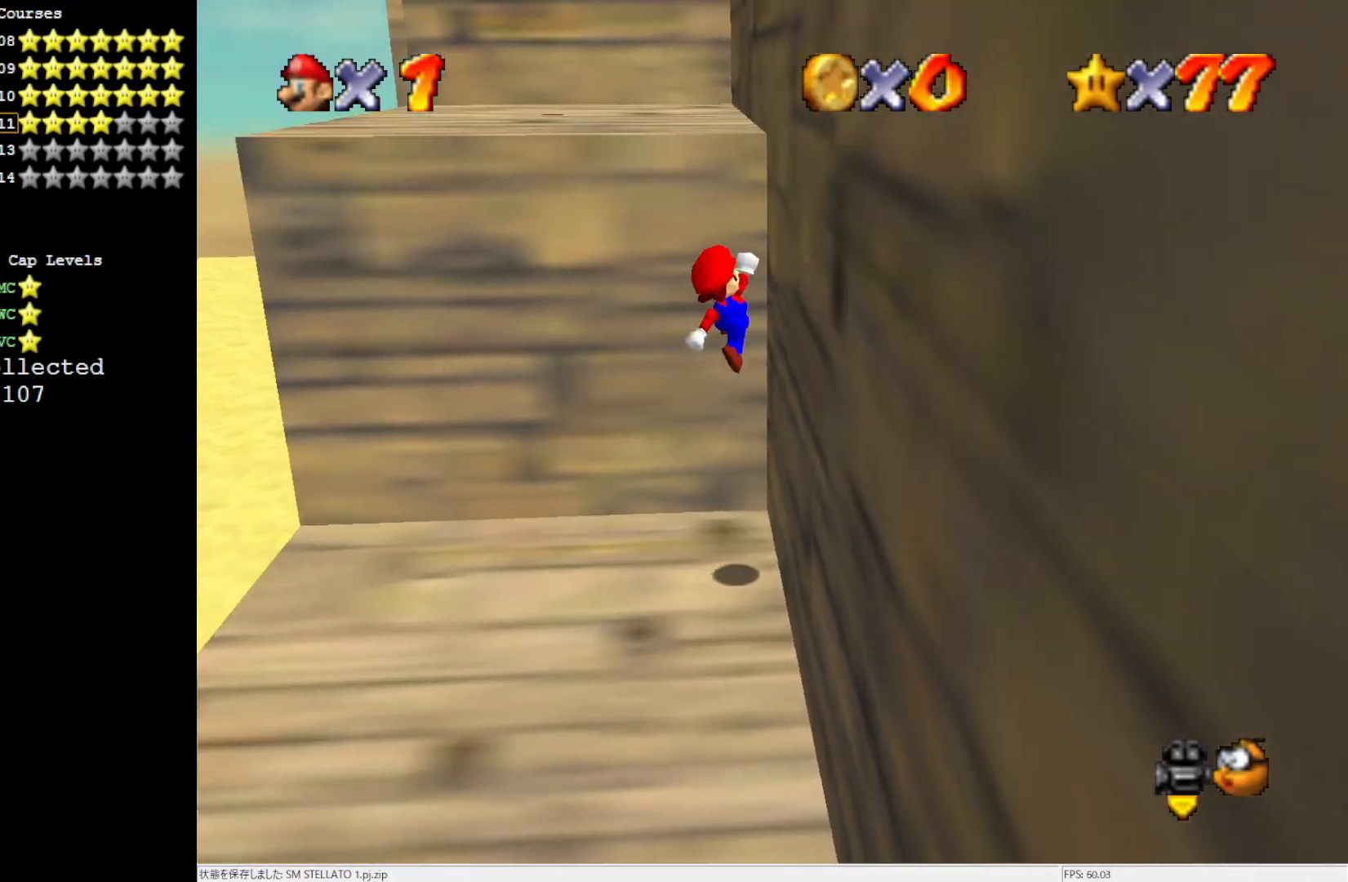
{"buttons": [], "left_stick": "left", "events": [[133, "A", "down"], [133, "left_stick", "center"], [183, "left_stick", "left"], [483, "A", "up"]]}
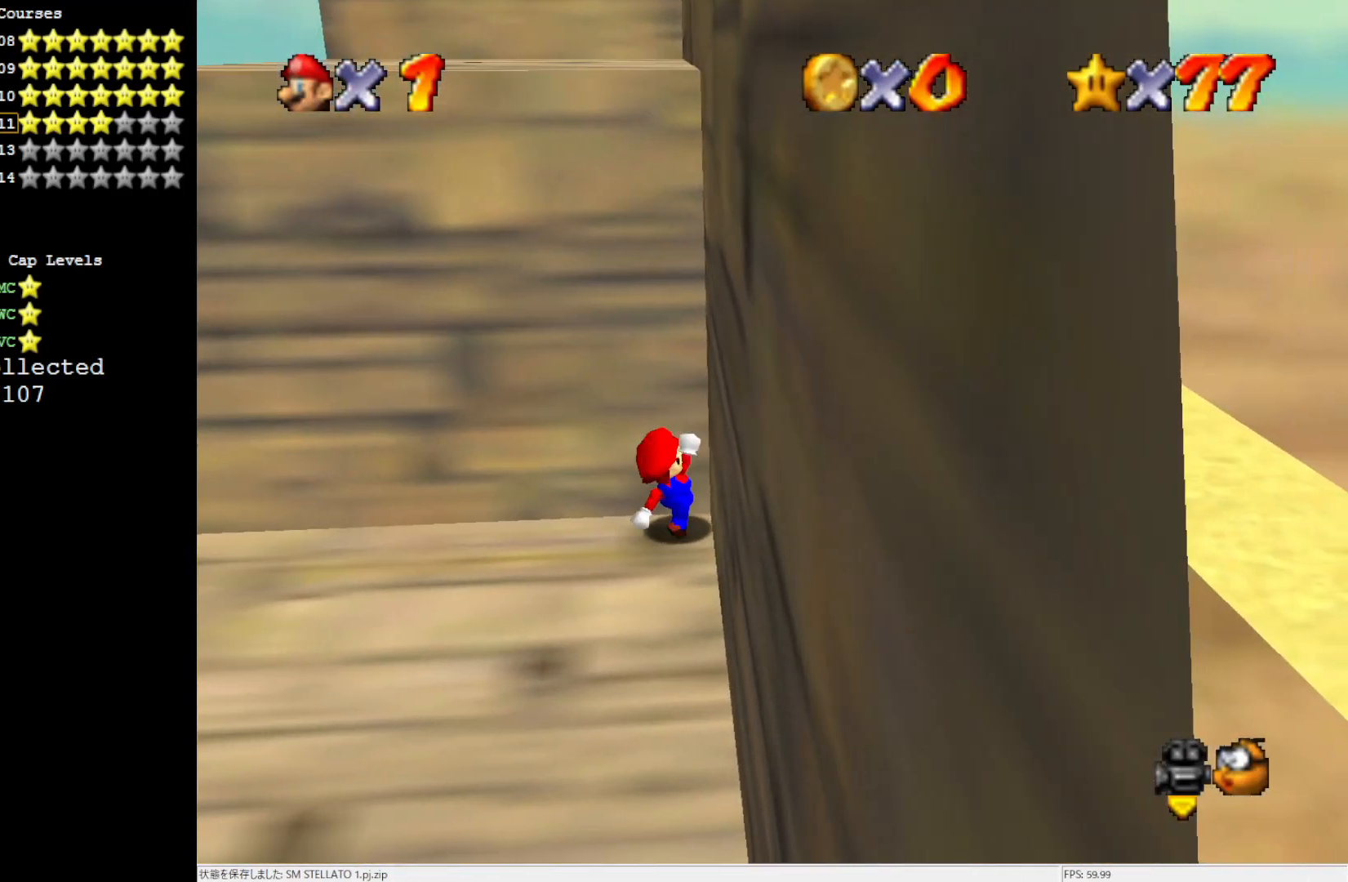
{"buttons": [], "left_stick": "down-left", "events": [[83, "left_stick", "down-left"]]}
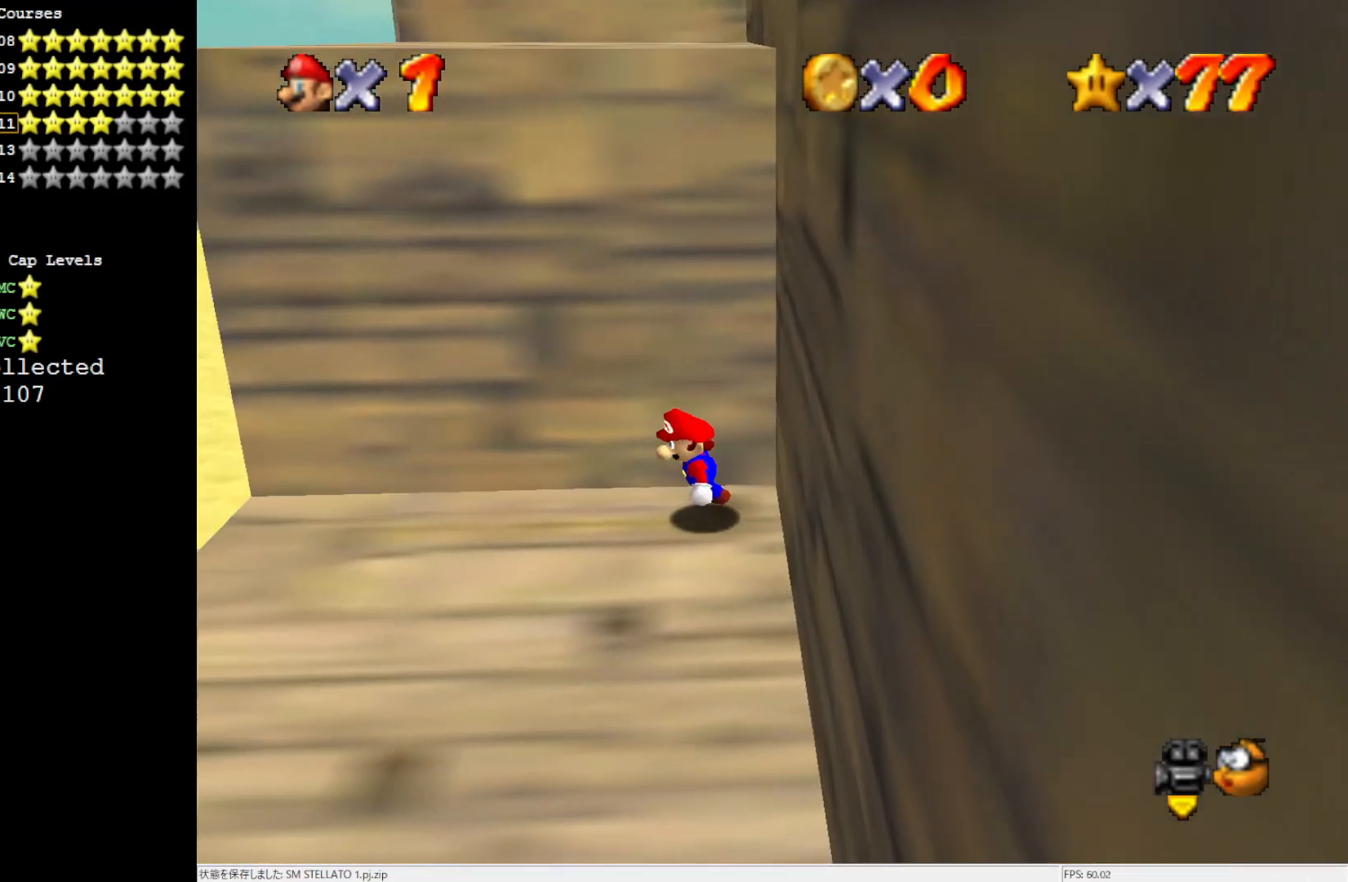
{"buttons": ["A"], "left_stick": "right", "events": [[150, "left_stick", "left"], [417, "left_stick", "down-right"], [483, "A", "down"], [483, "left_stick", "right"]]}
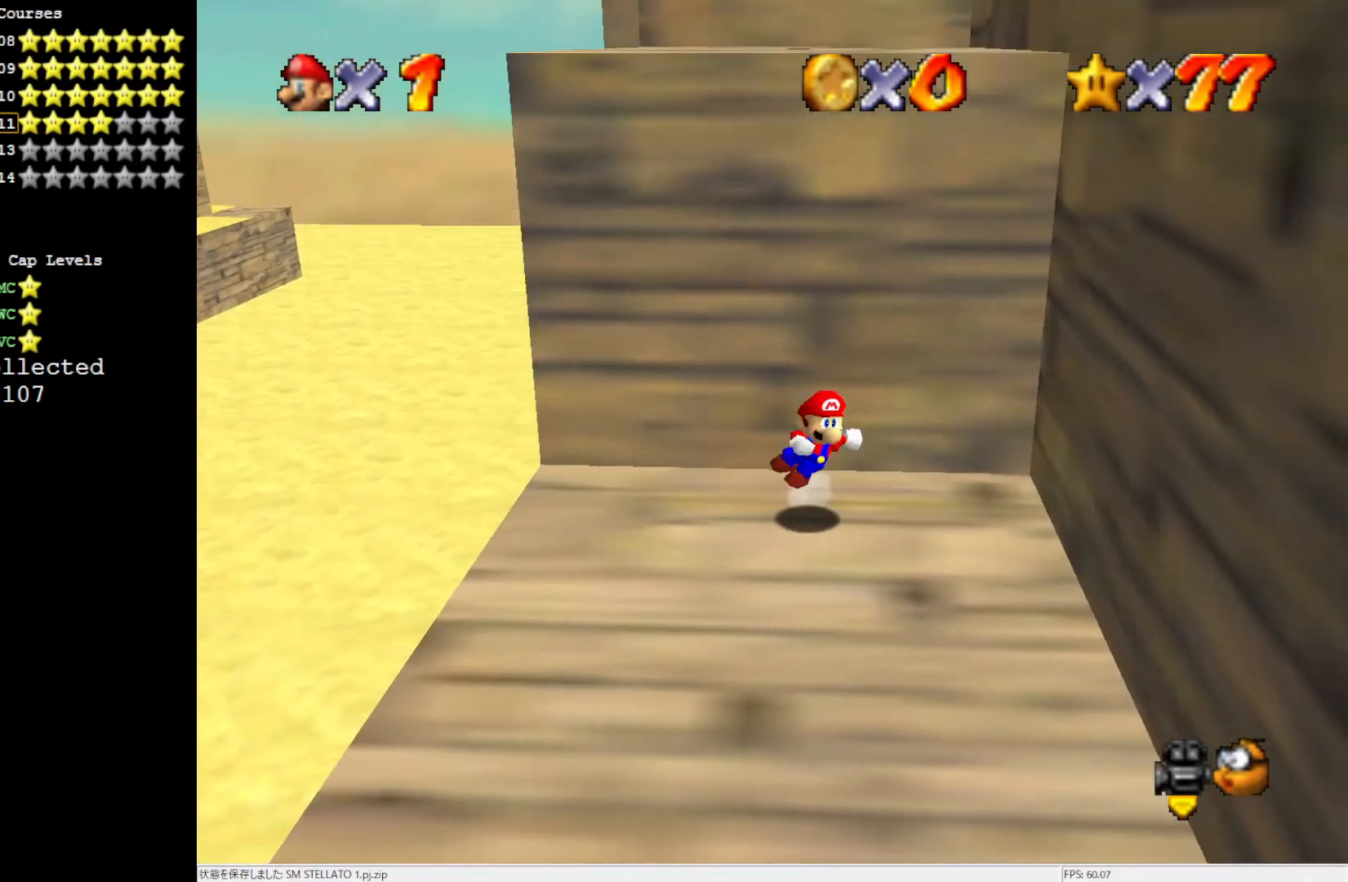
{"buttons": [], "left_stick": "up-right", "events": [[100, "left_stick", "up-right"], [217, "A", "up"]]}
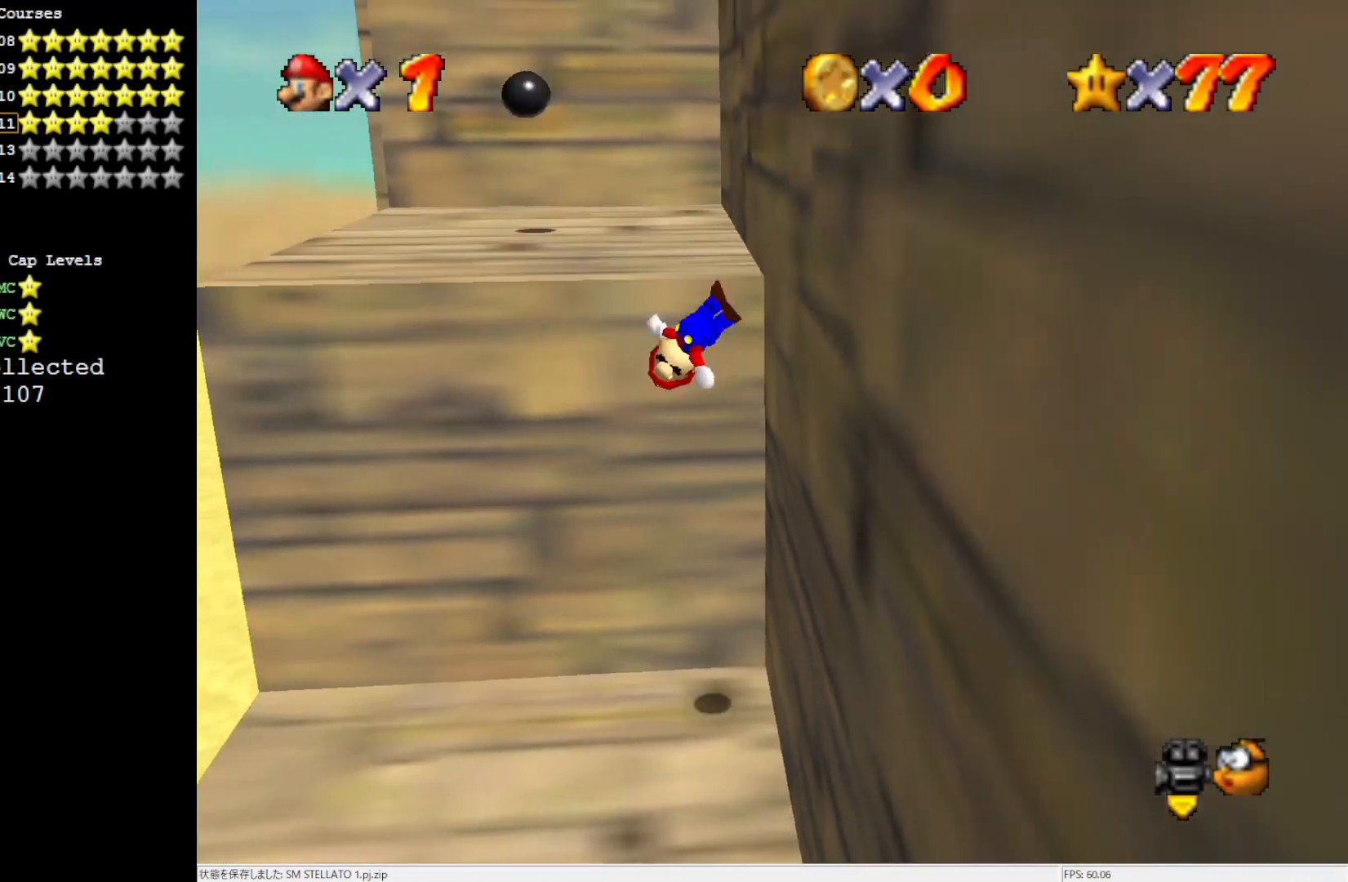
{"buttons": [], "left_stick": "up-left", "events": [[150, "A", "down"], [183, "left_stick", "up"], [250, "A", "up"], [450, "left_stick", "up-left"]]}
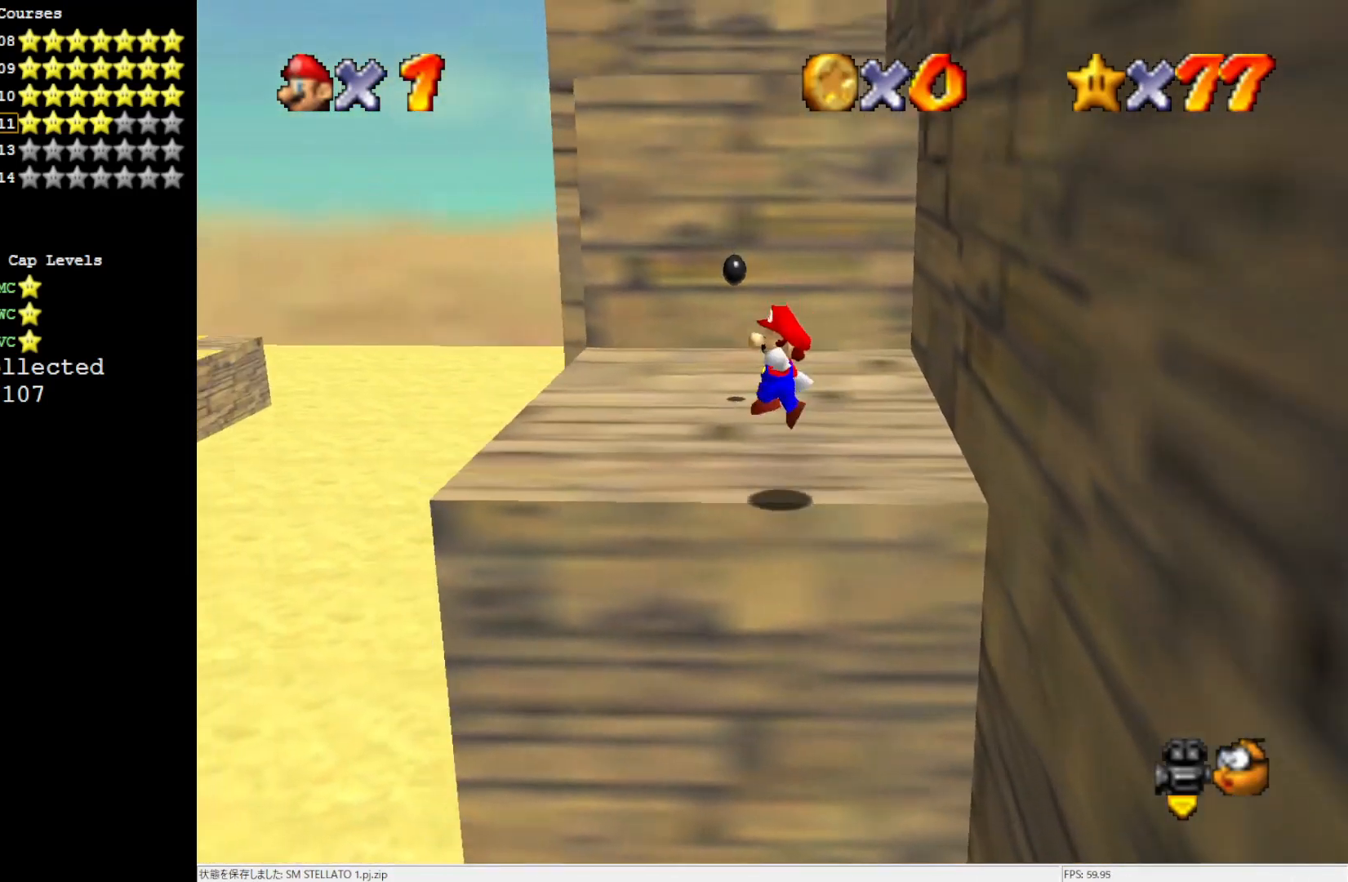
{"buttons": [], "left_stick": "up", "events": [[483, "left_stick", "up"]]}
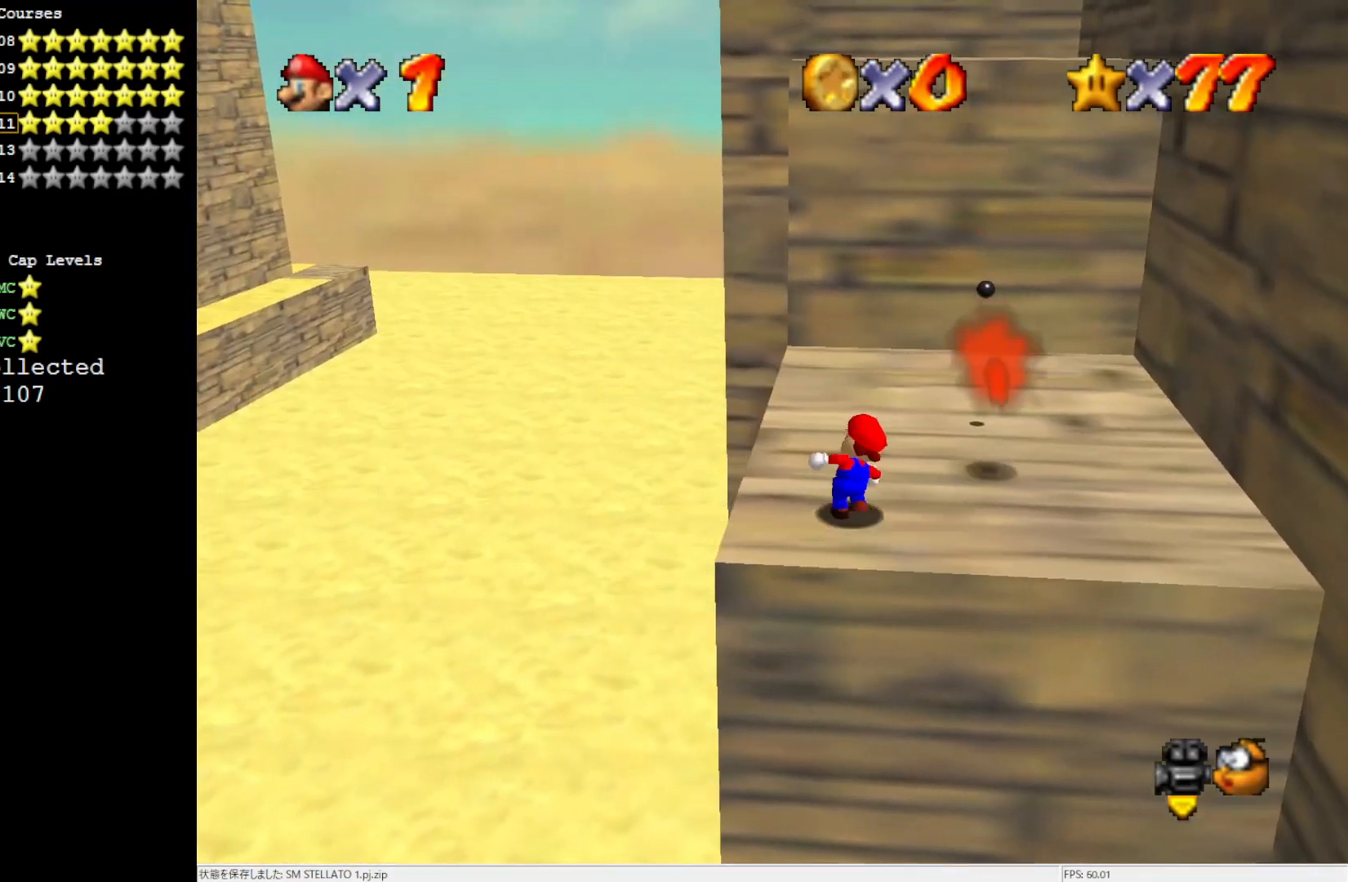
{"buttons": [], "left_stick": "up-right", "events": [[250, "left_stick", "up-right"]]}
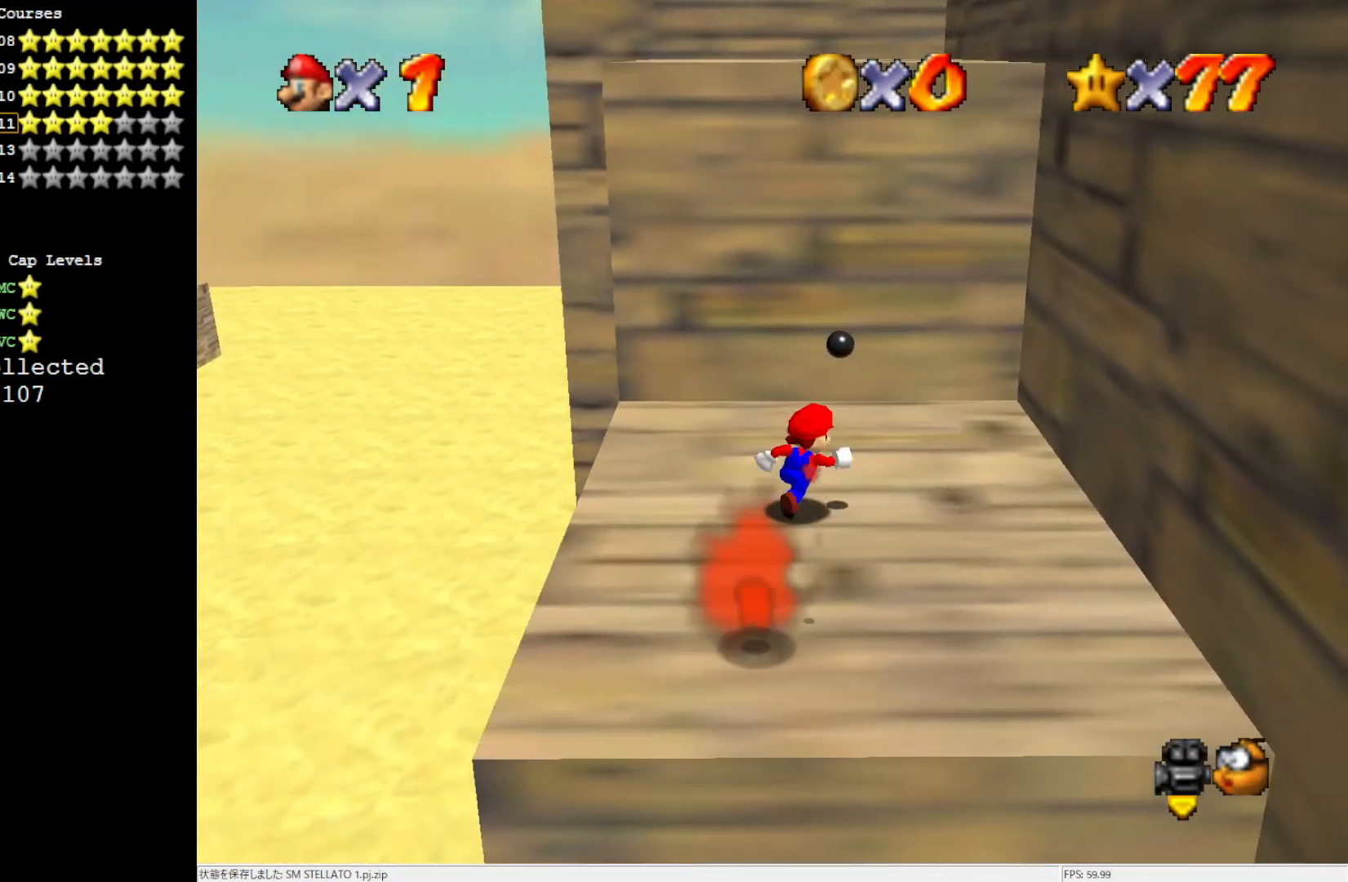
{"buttons": [], "left_stick": "up-right", "events": [[333, "A", "down"], [483, "A", "up"]]}
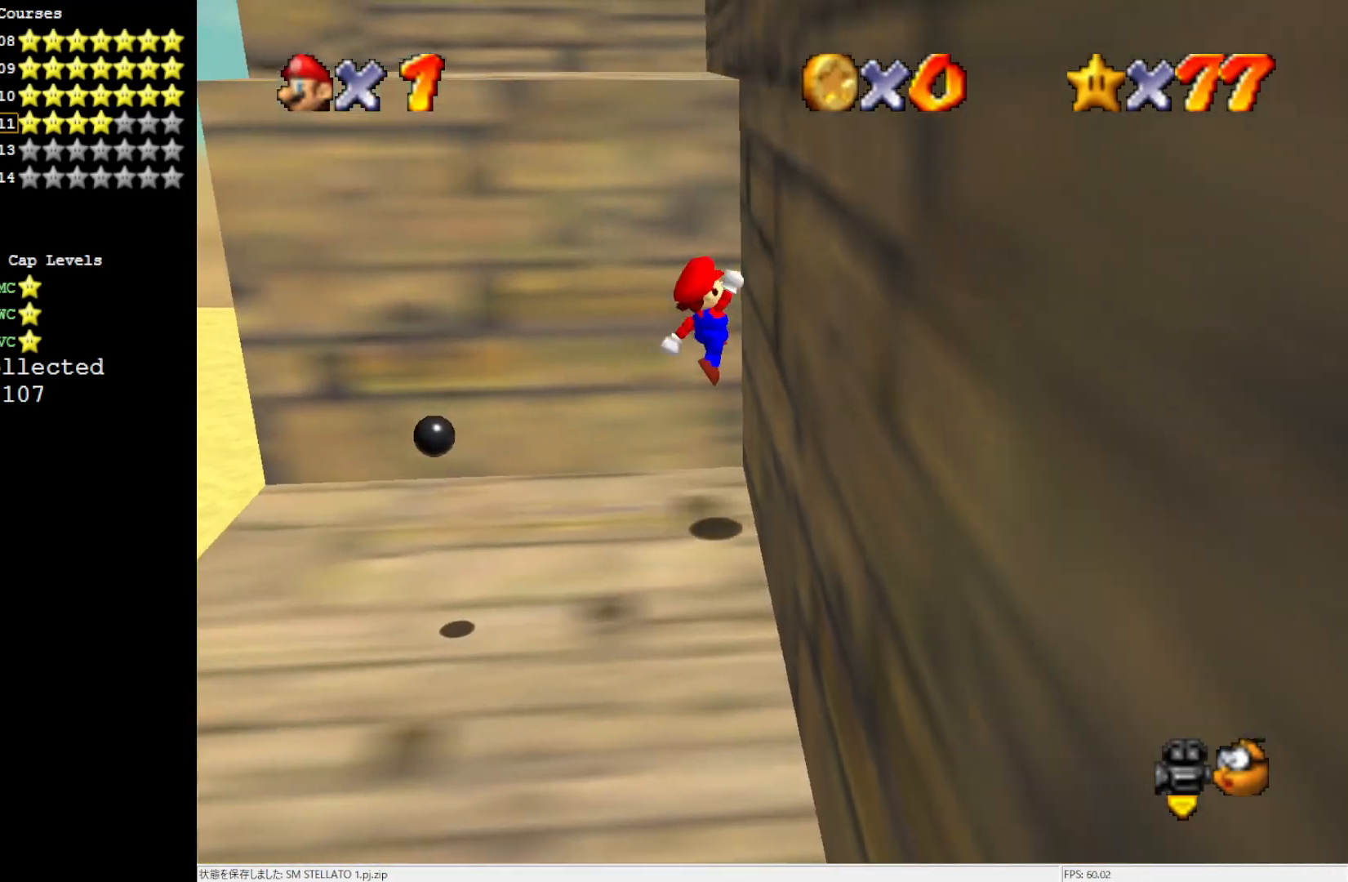
{"buttons": [], "left_stick": "up", "events": [[67, "left_stick", "up"], [117, "A", "down"], [367, "A", "up"]]}
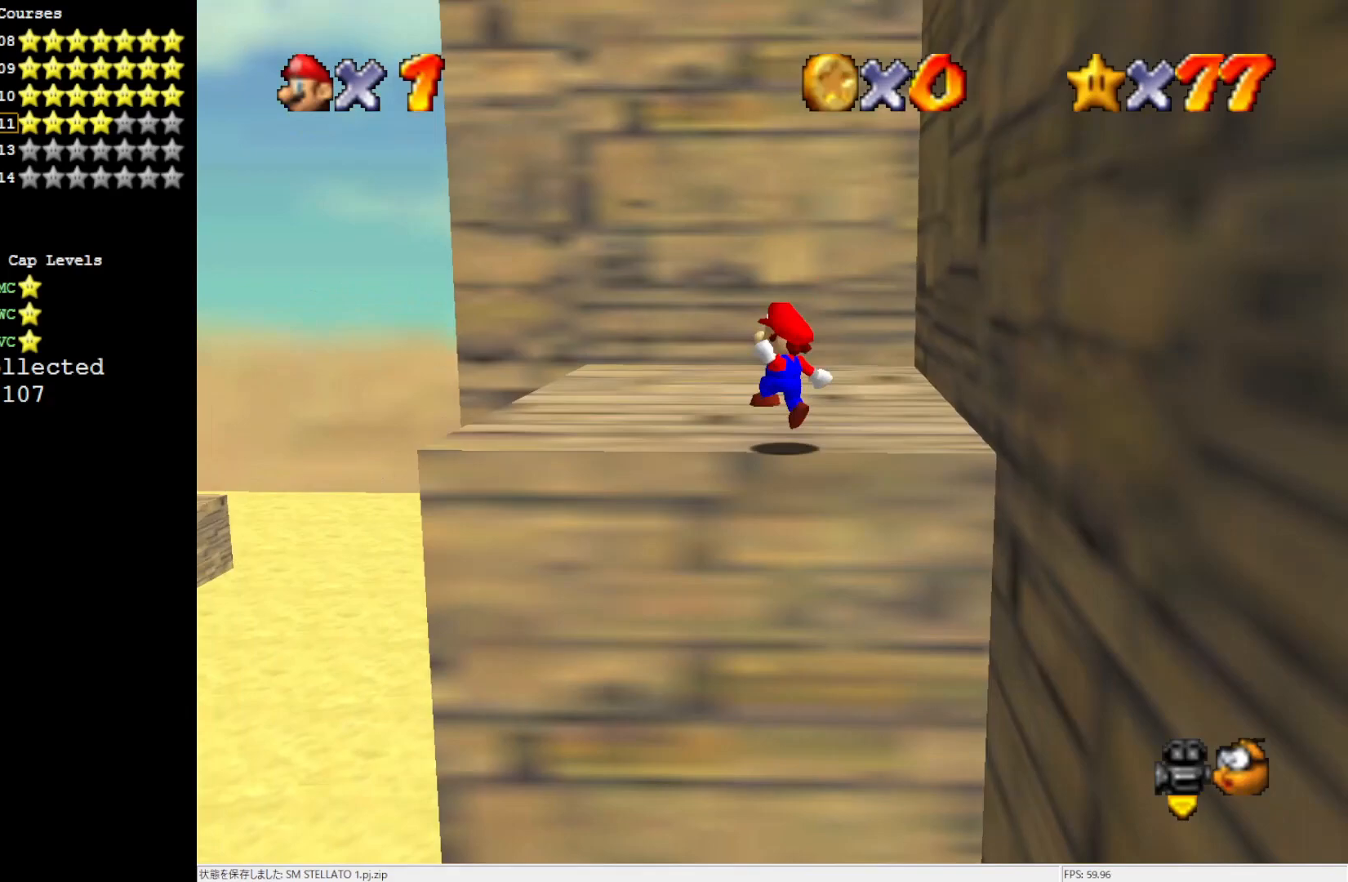
{"buttons": [], "left_stick": "center", "events": [[250, "left_stick", "up-right"], [383, "C_LEFT", "down"], [417, "left_stick", "center"], [450, "C_LEFT", "up"]]}
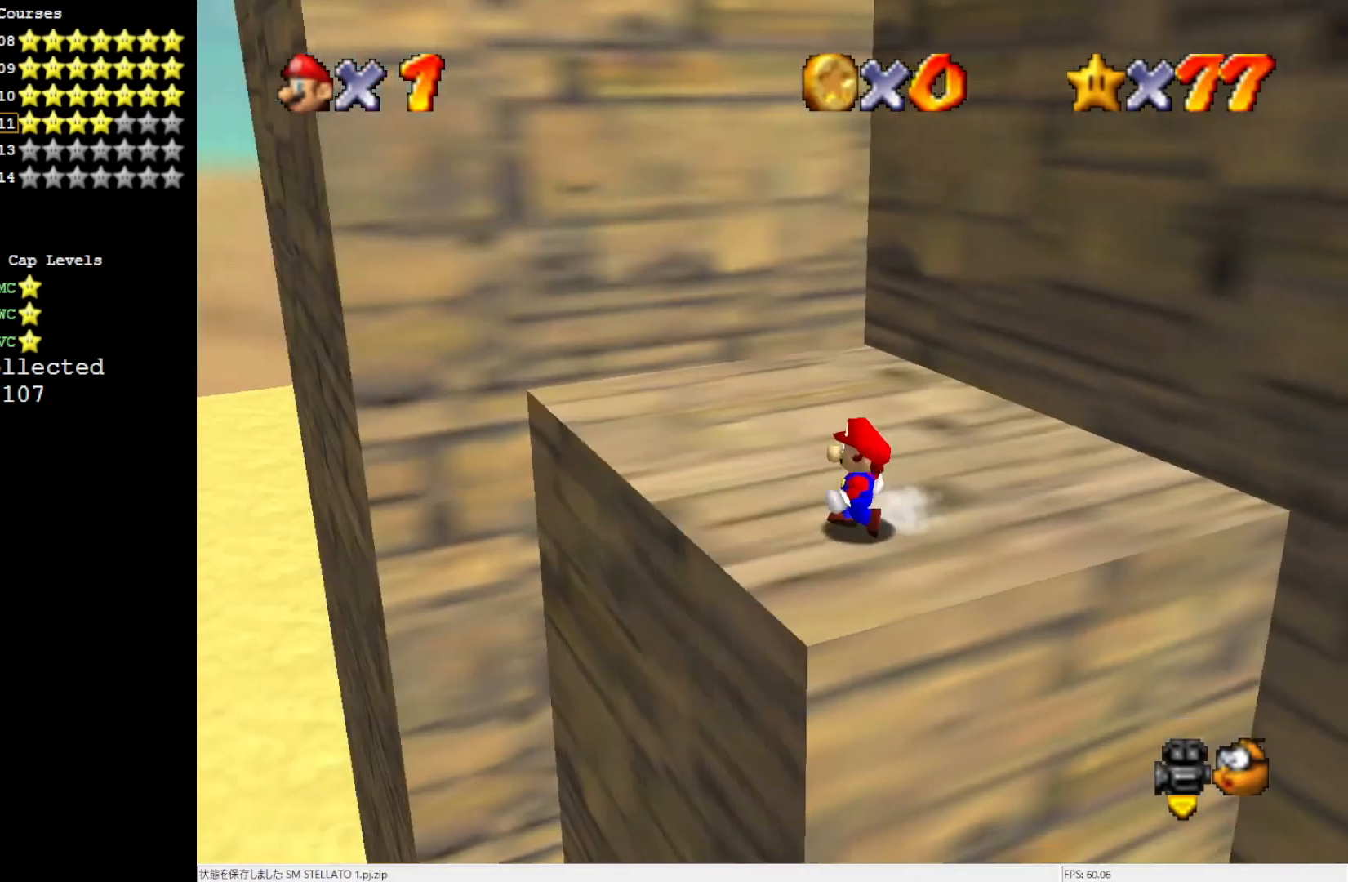
{"buttons": ["A", "B"], "left_stick": "up", "events": [[100, "left_stick", "up-left"], [417, "A", "down"], [417, "B", "down"], [483, "left_stick", "up"]]}
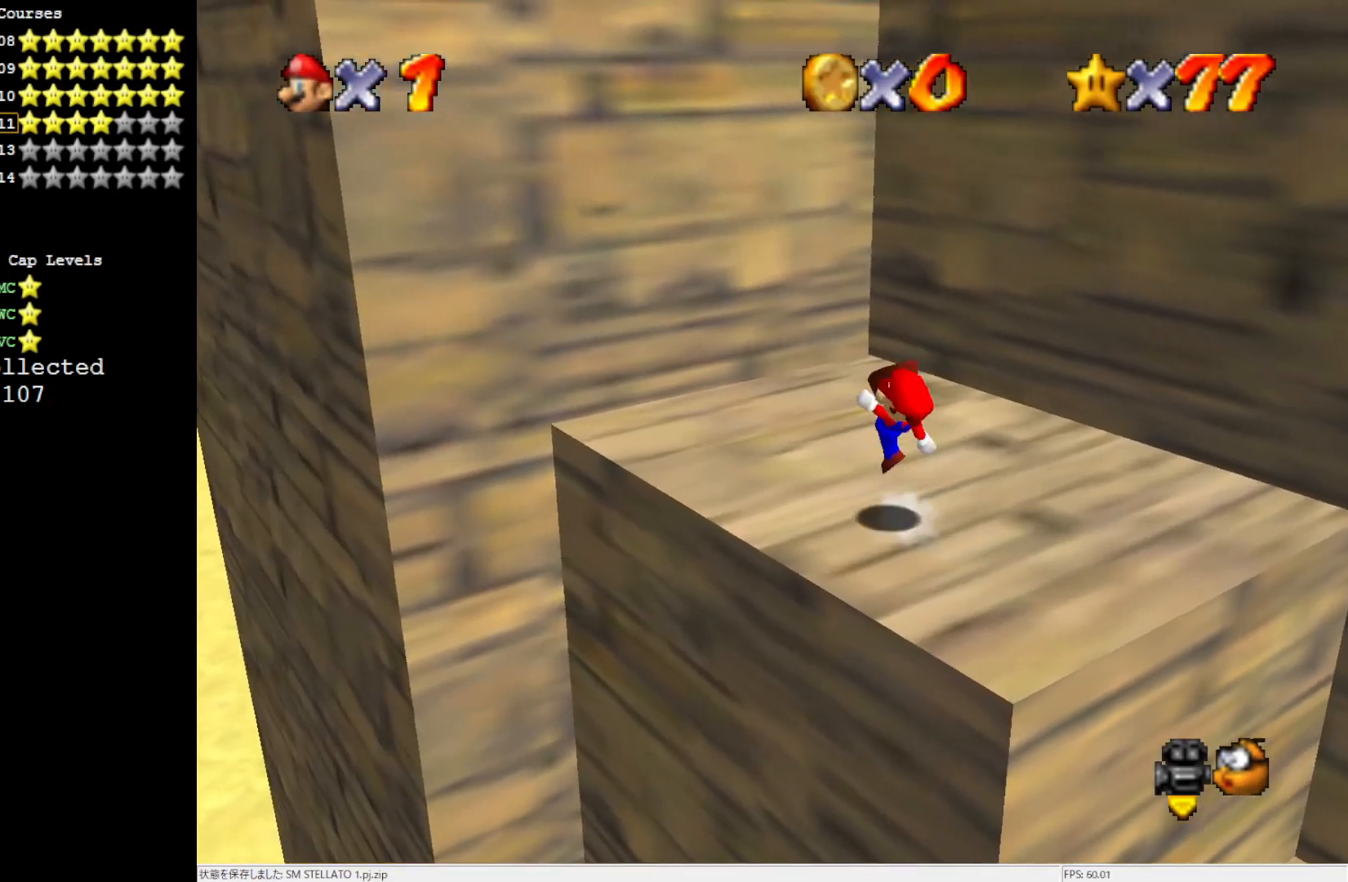
{"buttons": ["A"], "left_stick": "up-left", "events": [[17, "A", "up"], [17, "B", "up"], [150, "C_LEFT", "down"], [217, "C_LEFT", "up"], [333, "left_stick", "up-left"], [383, "A", "down"]]}
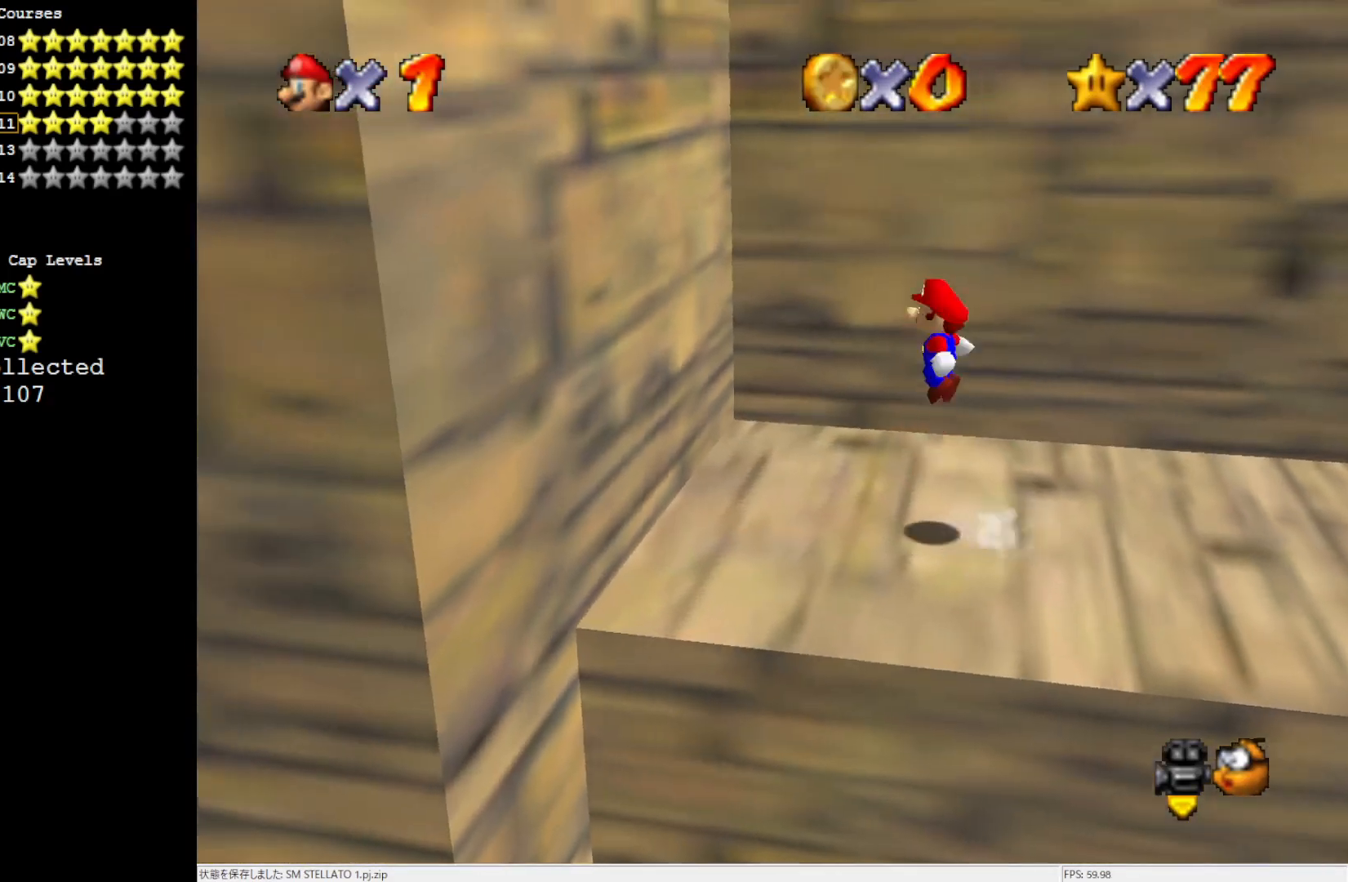
{"buttons": [], "left_stick": "up-left", "events": [[133, "left_stick", "up"], [367, "A", "up"], [417, "left_stick", "up-left"]]}
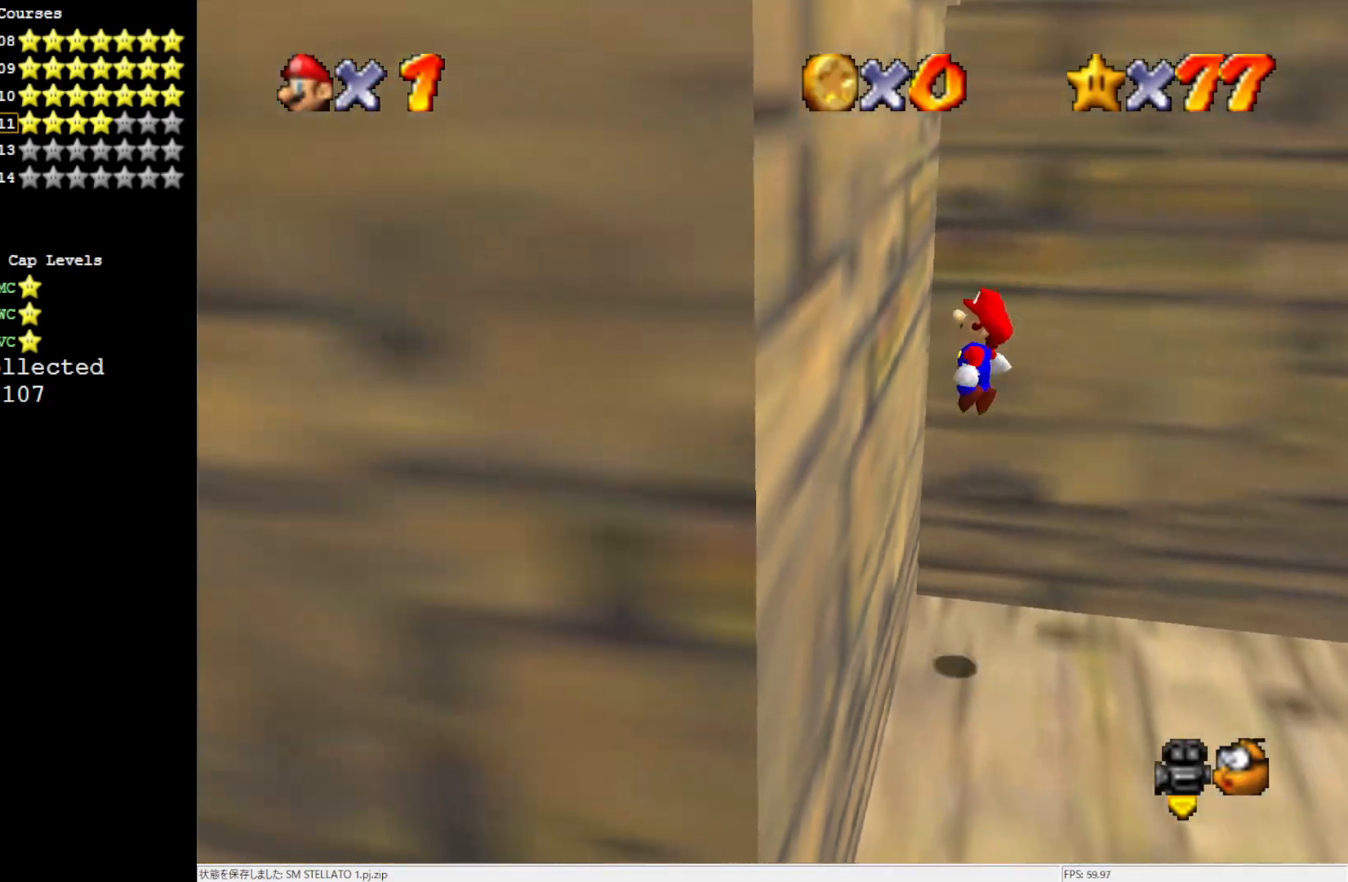
{"buttons": [], "left_stick": "up-left", "events": [[67, "A", "down"], [483, "A", "up"]]}
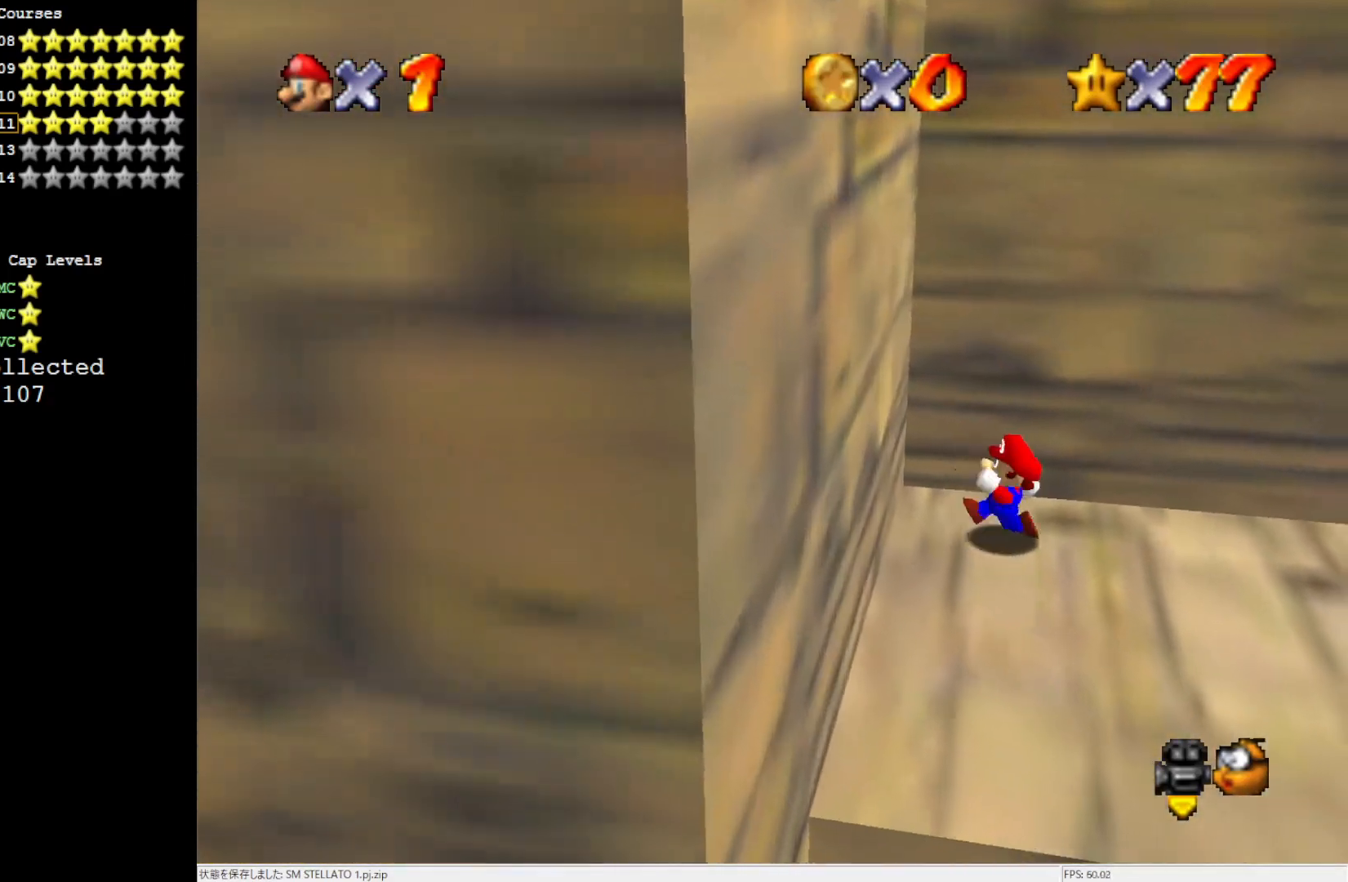
{"buttons": [], "left_stick": "down-right", "events": [[67, "left_stick", "center"], [150, "left_stick", "down-right"]]}
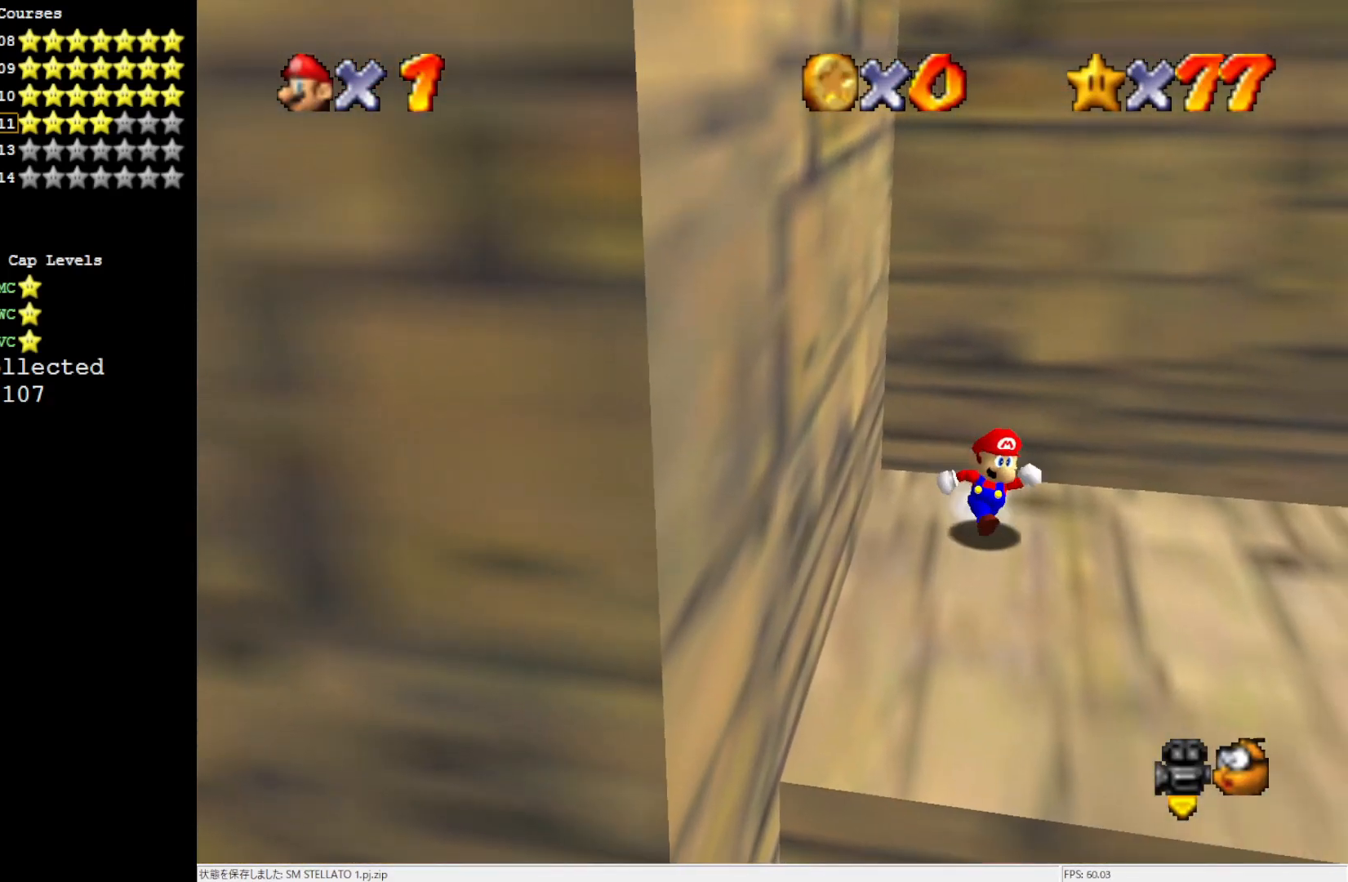
{"buttons": [], "left_stick": "up-right", "events": [[483, "left_stick", "up-right"]]}
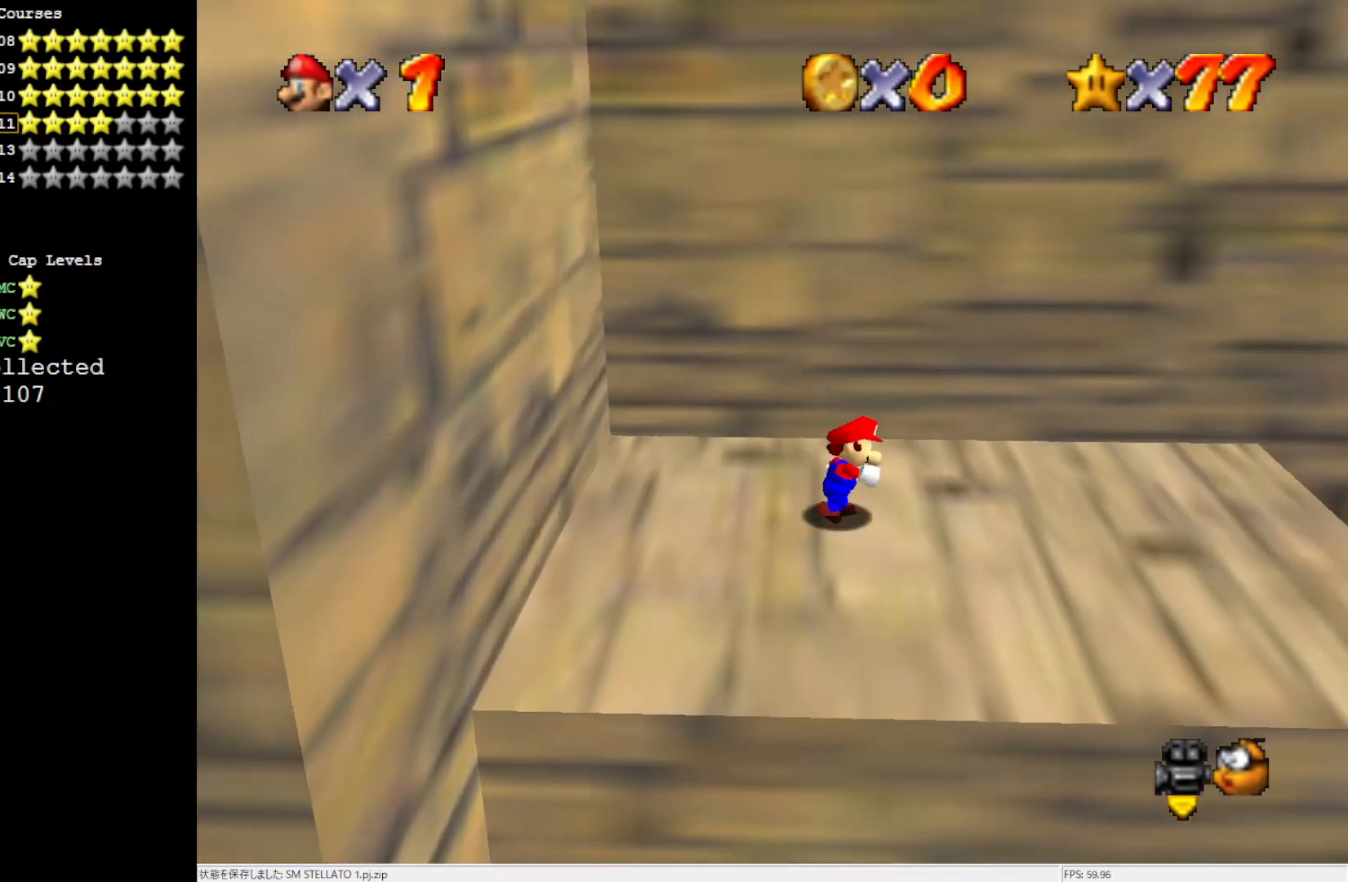
{"buttons": ["A"], "left_stick": "up-left", "events": [[33, "left_stick", "up-left"], [217, "A", "down"]]}
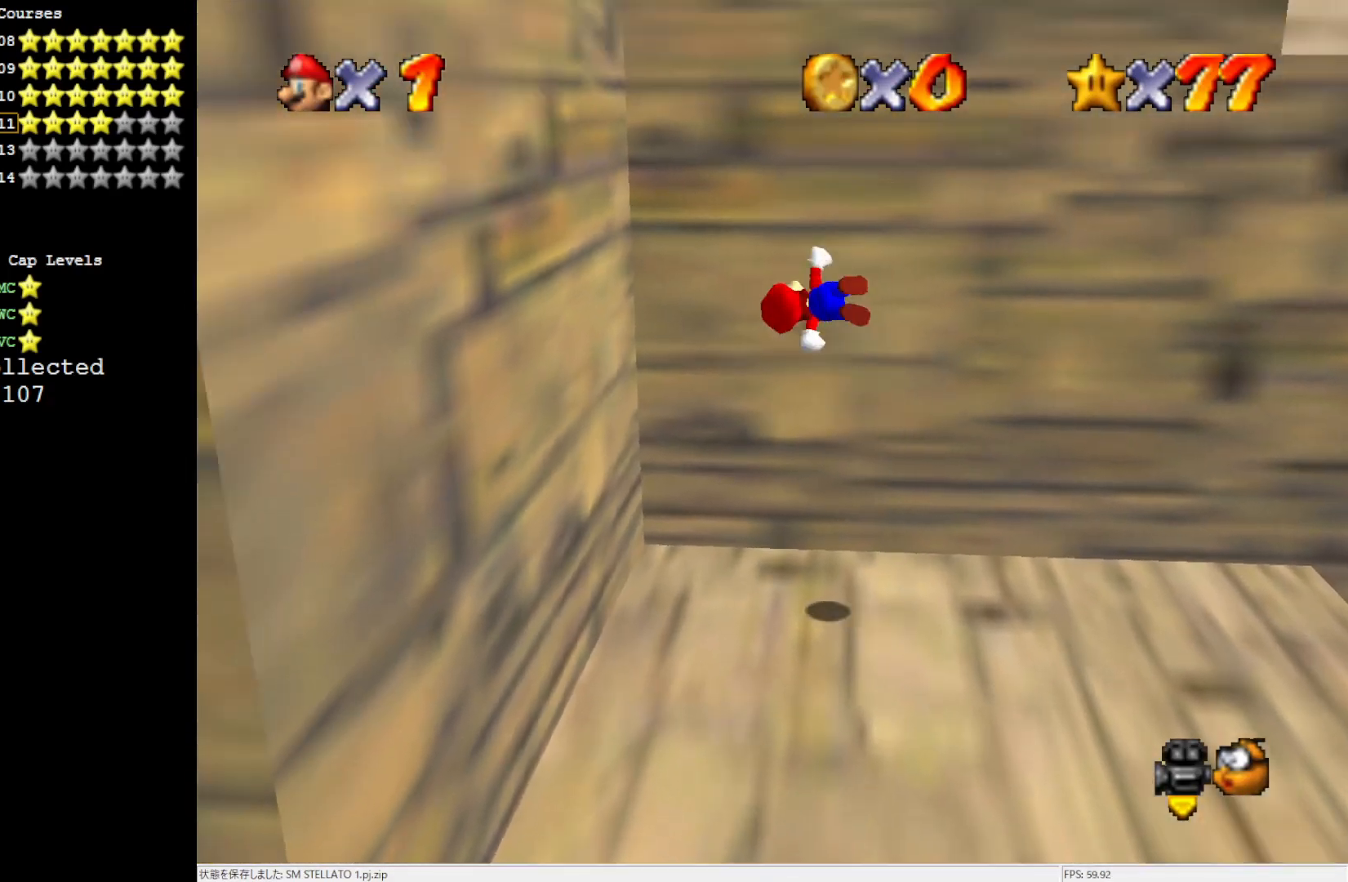
{"buttons": ["A"], "left_stick": "left", "events": [[100, "A", "up"], [117, "left_stick", "left"], [483, "A", "down"]]}
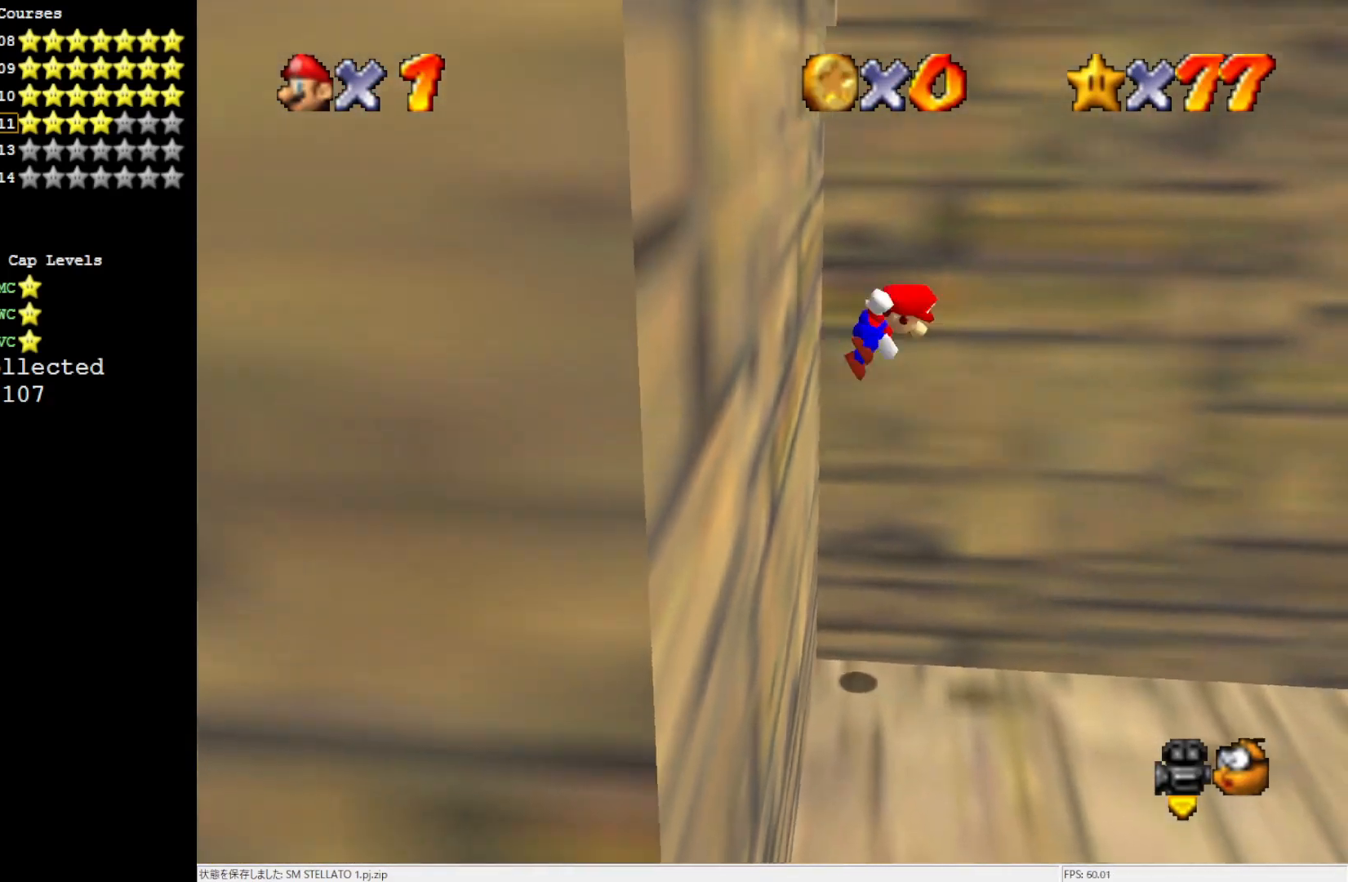
{"buttons": [], "left_stick": "up-left", "events": [[117, "left_stick", "center"], [267, "A", "up"], [300, "left_stick", "up-left"]]}
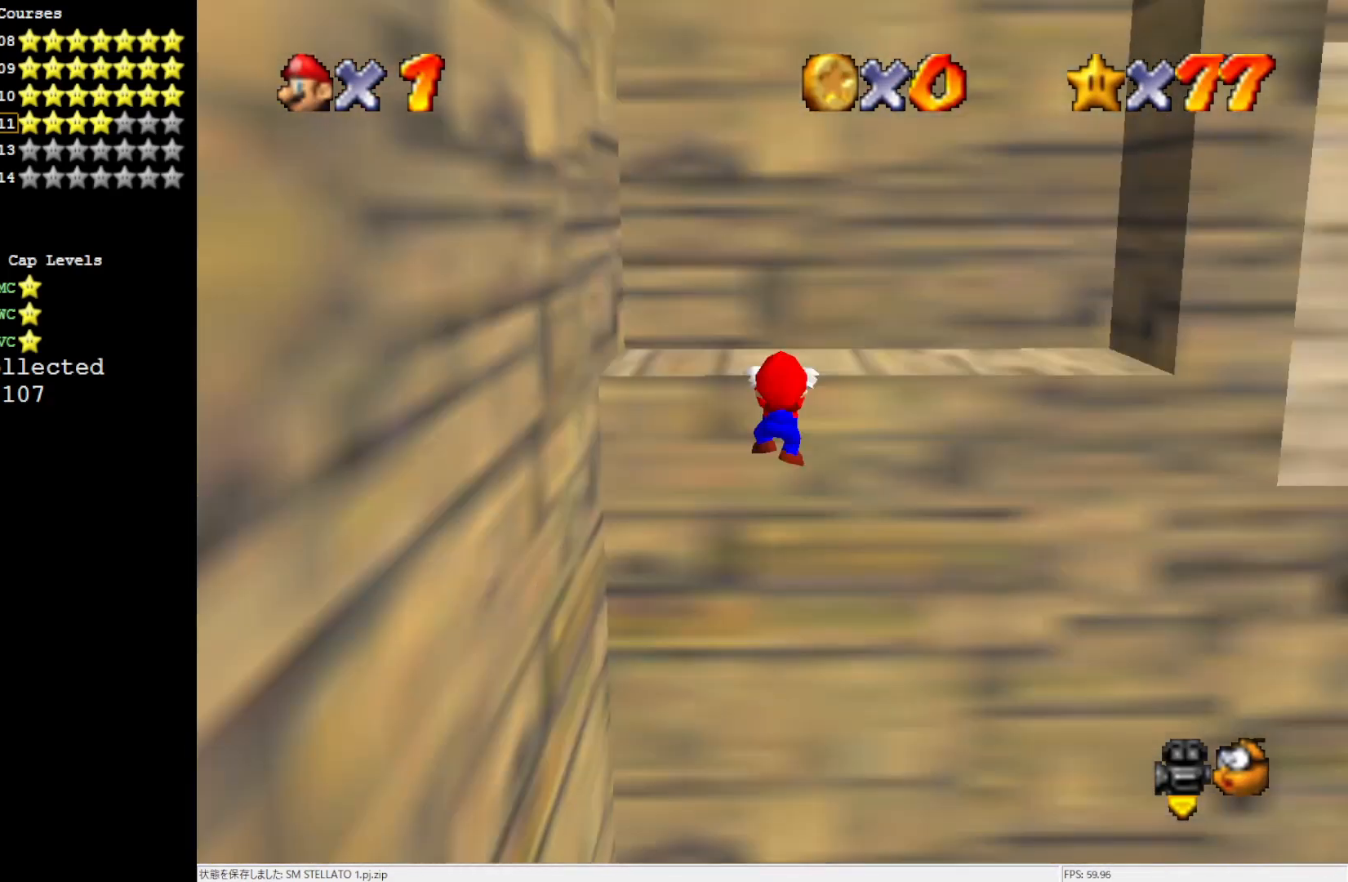
{"buttons": [], "left_stick": "right", "events": [[33, "left_stick", "center"], [67, "A", "down"], [183, "A", "up"], [367, "left_stick", "right"]]}
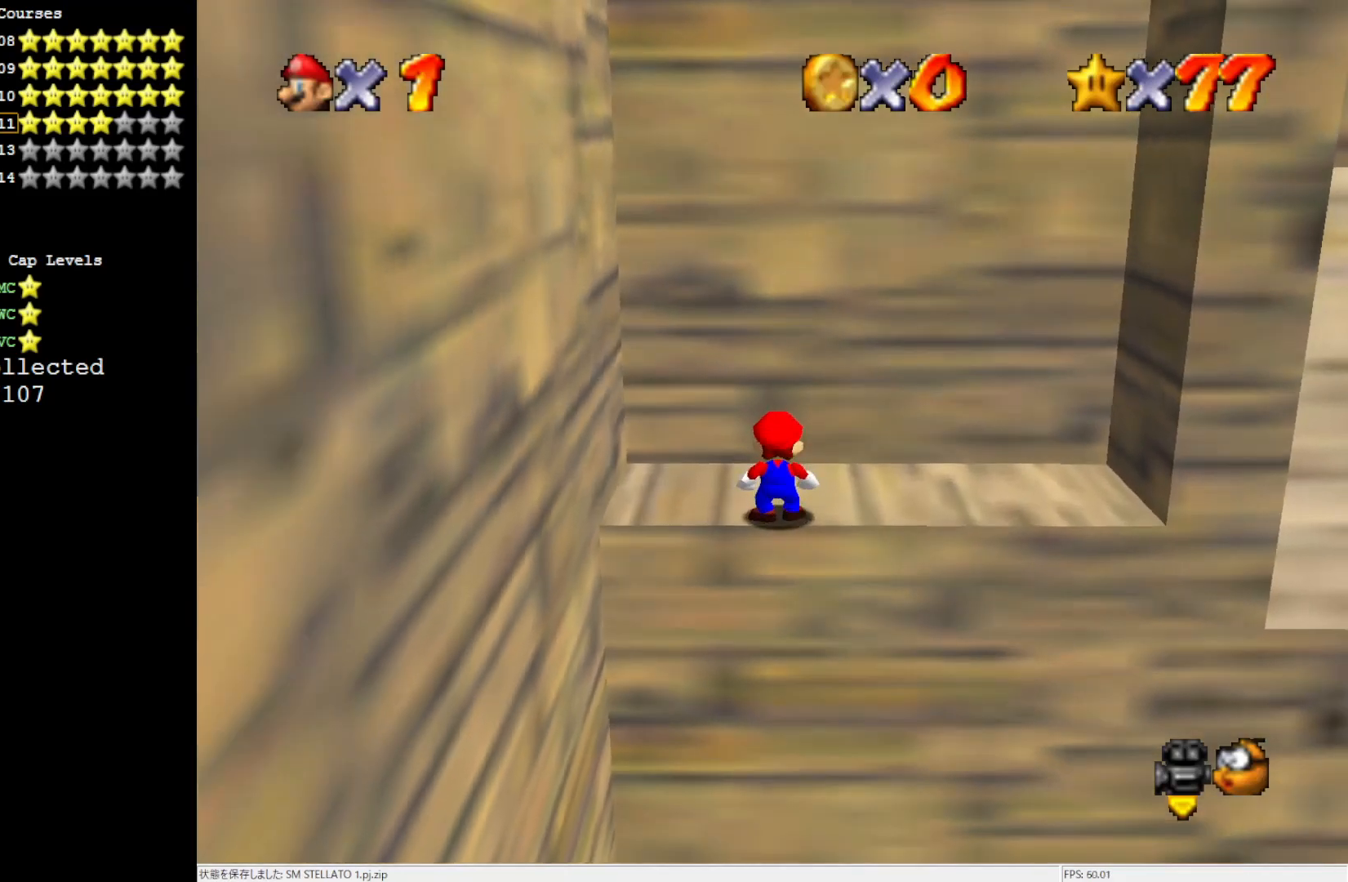
{"buttons": [], "left_stick": "right", "events": []}
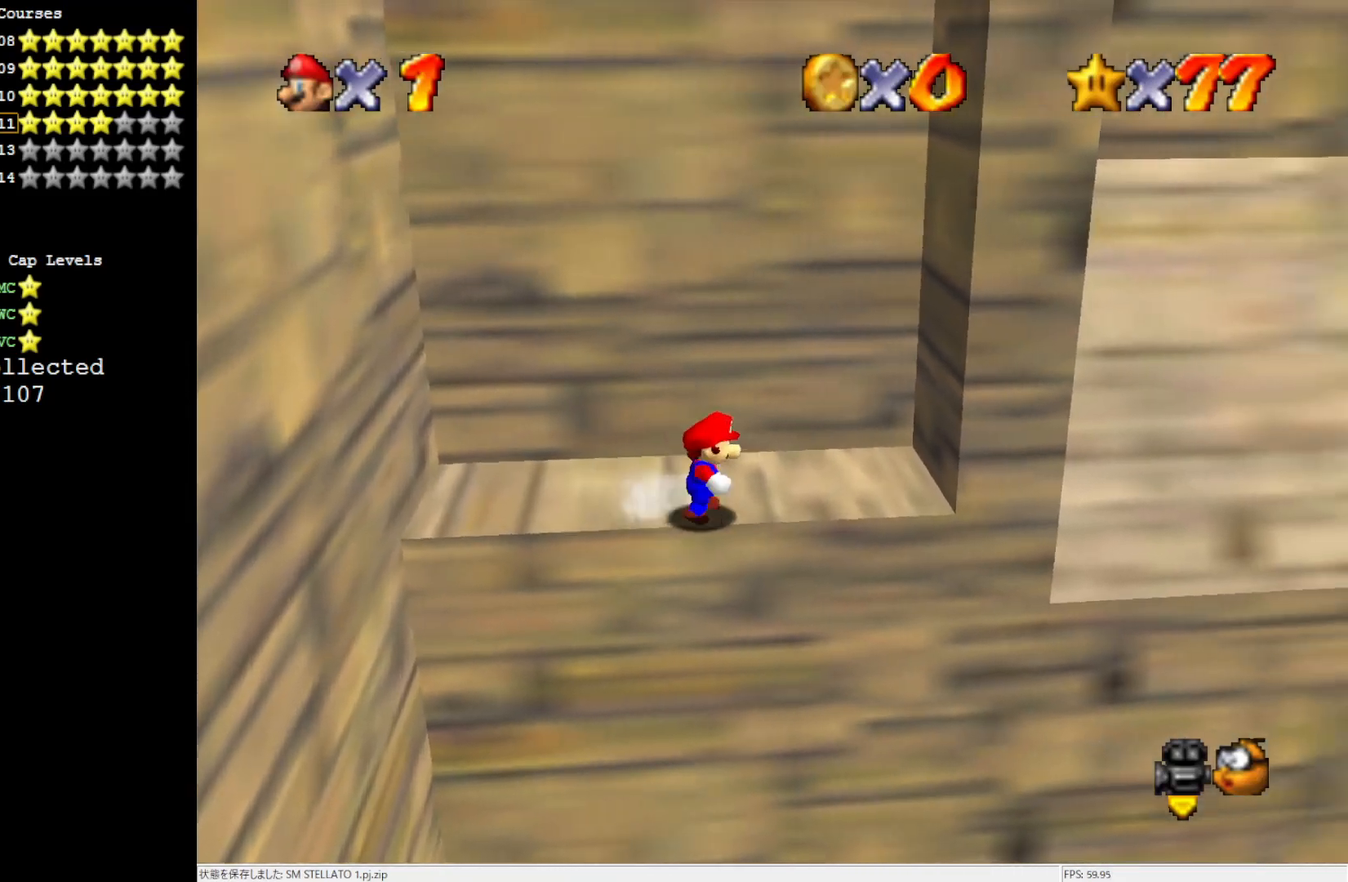
{"buttons": ["A"], "left_stick": "down-right", "events": [[100, "Z", "down"], [183, "A", "down"], [267, "Z", "up"], [267, "left_stick", "down-right"]]}
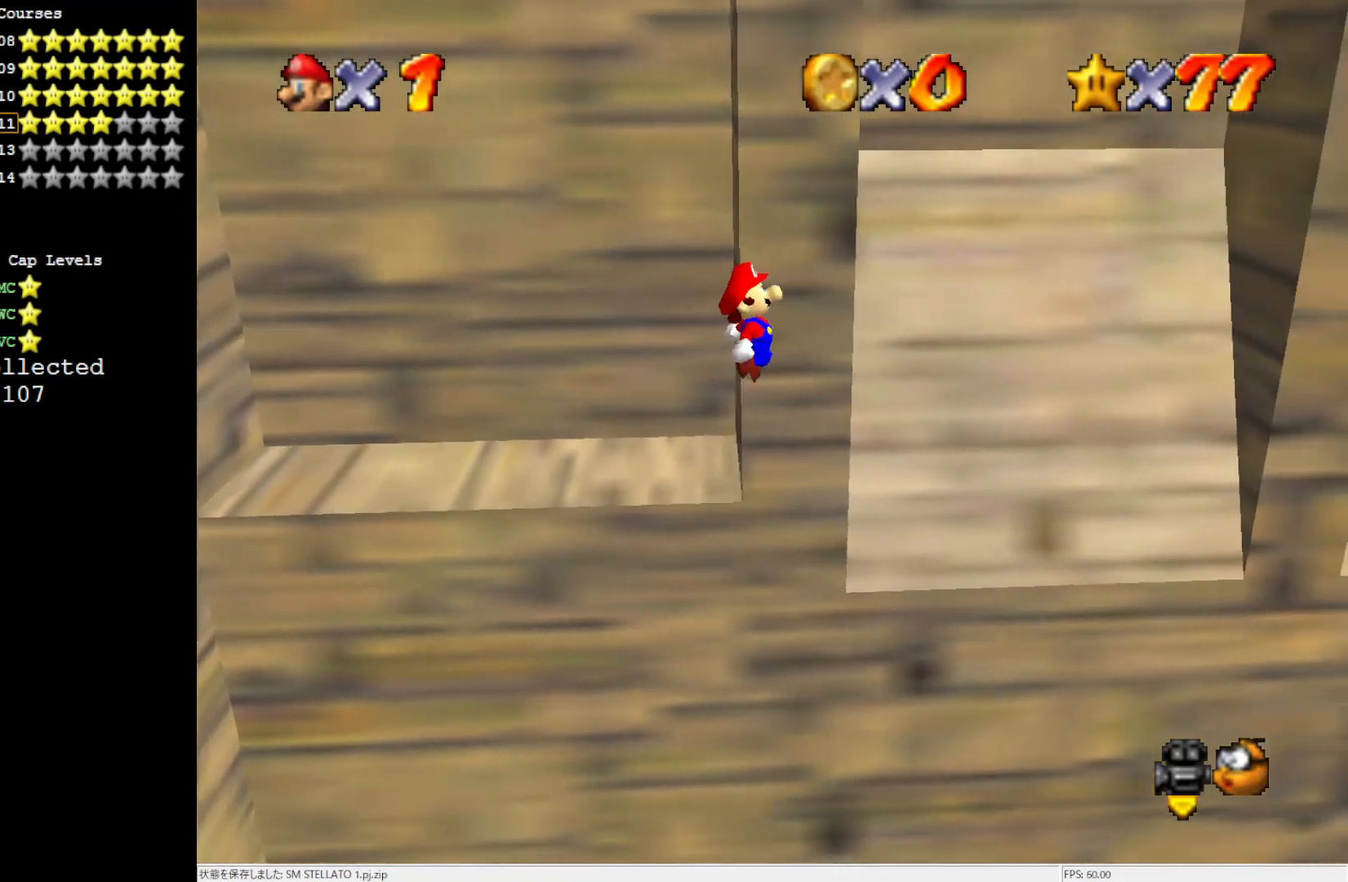
{"buttons": [], "left_stick": "right", "events": [[33, "left_stick", "right"], [100, "A", "up"], [133, "left_stick", "up-right"], [483, "left_stick", "right"]]}